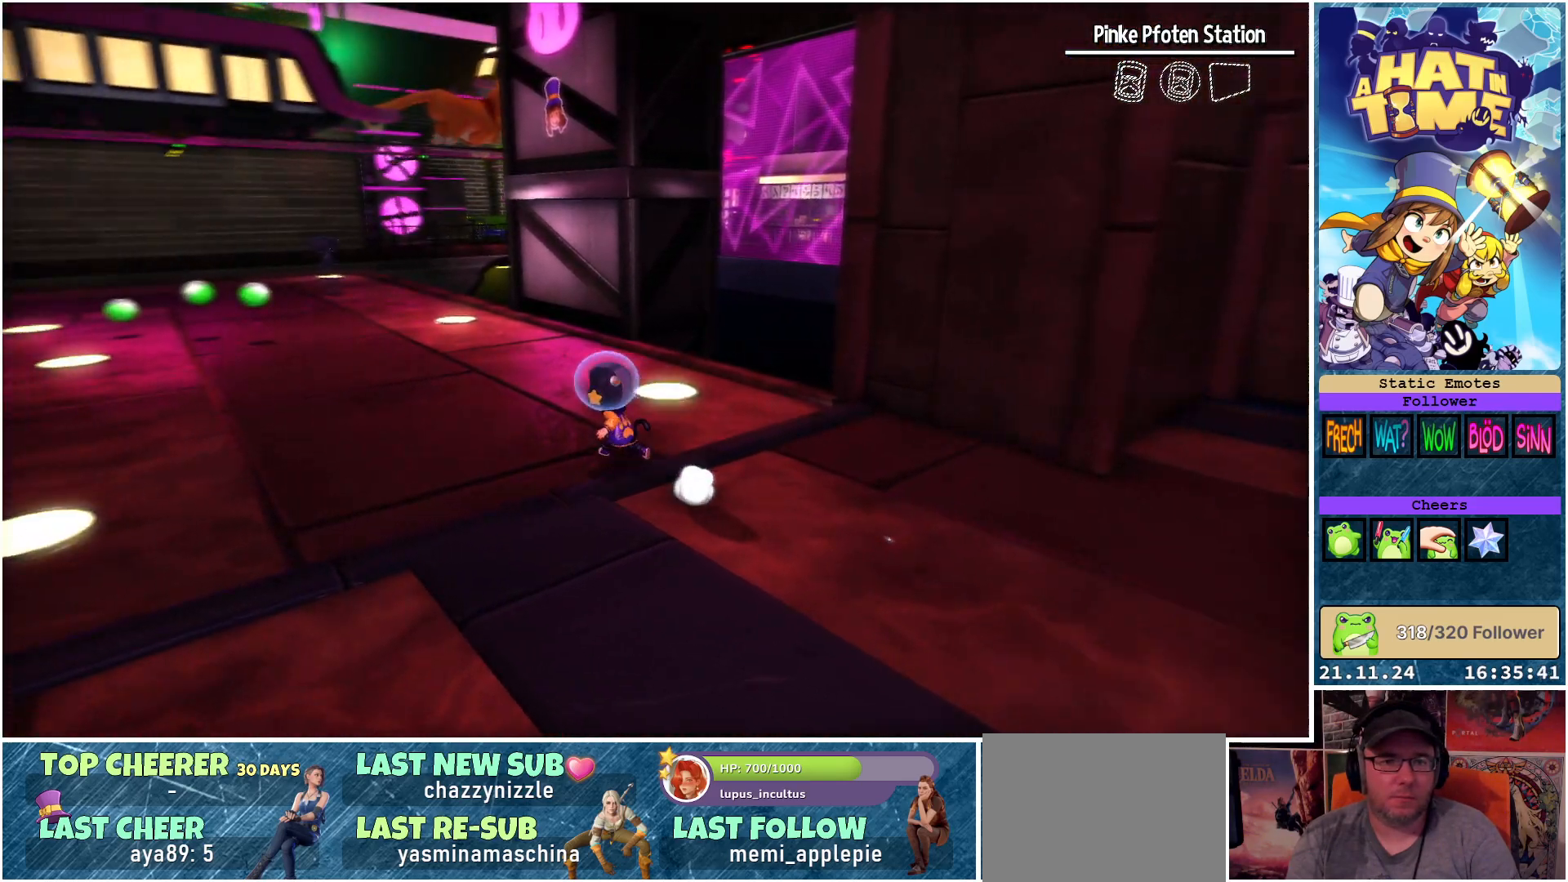
Gameplay with a controller (Xbox layout); each line is a JSON object with the inputs held at the frame after it. "events" lists button and stick changes between this image and that frame as [ms after this image, input, new state], when the widget could be followed in between.
{"buttons": [], "left_stick": "up-left", "right_stick": "right", "events": [[100, "right_stick", "right"]]}
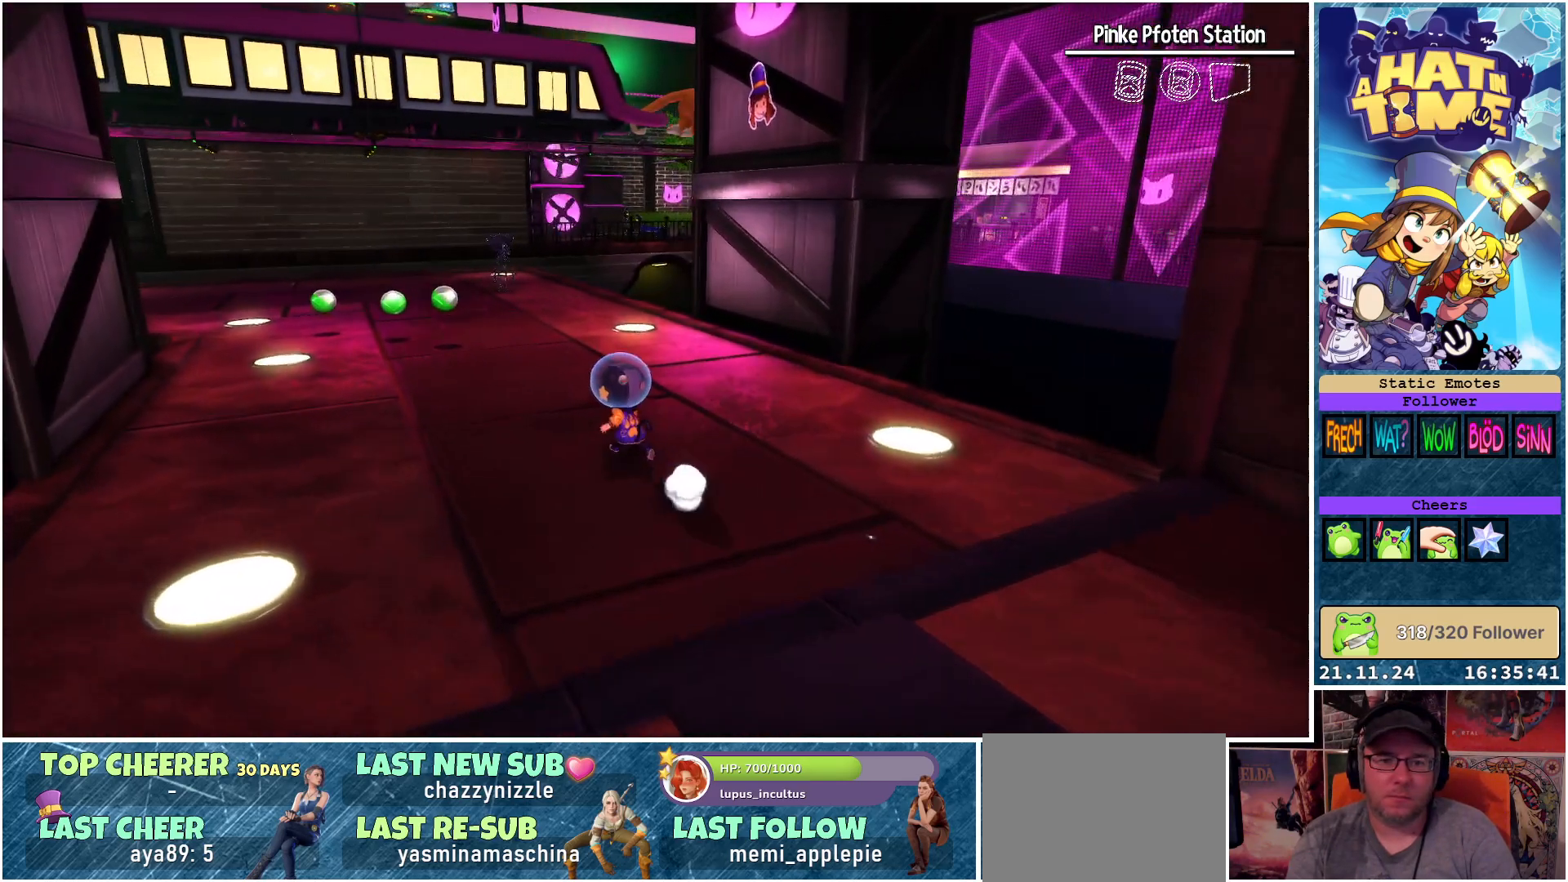
{"buttons": [], "left_stick": "up-left", "right_stick": "right", "events": []}
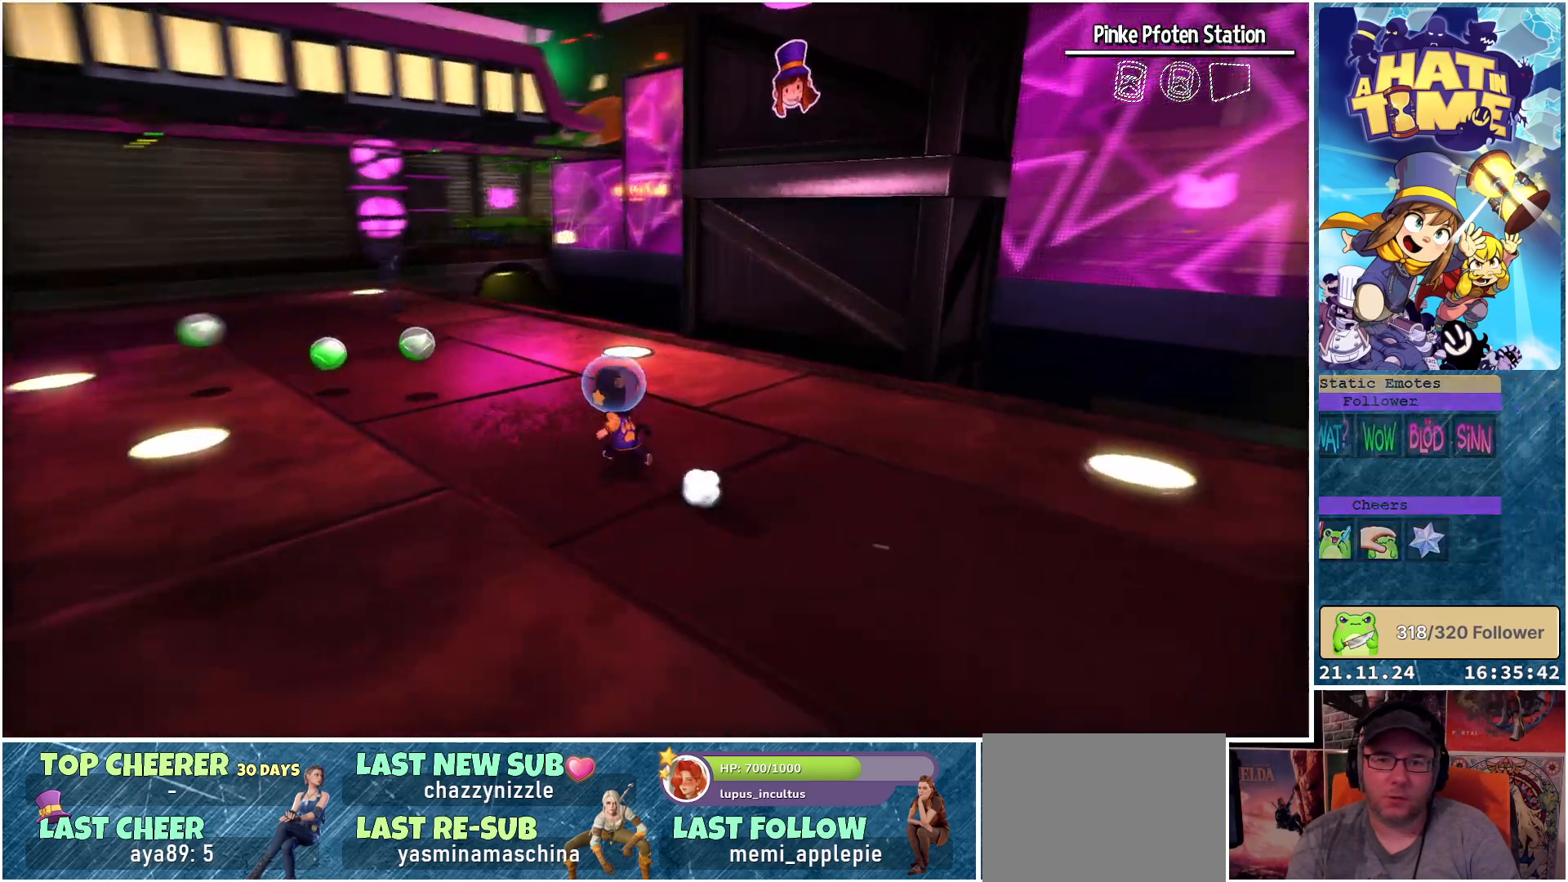
{"buttons": [], "left_stick": "center", "right_stick": "center", "events": [[317, "left_stick", "center"], [400, "right_stick", "center"]]}
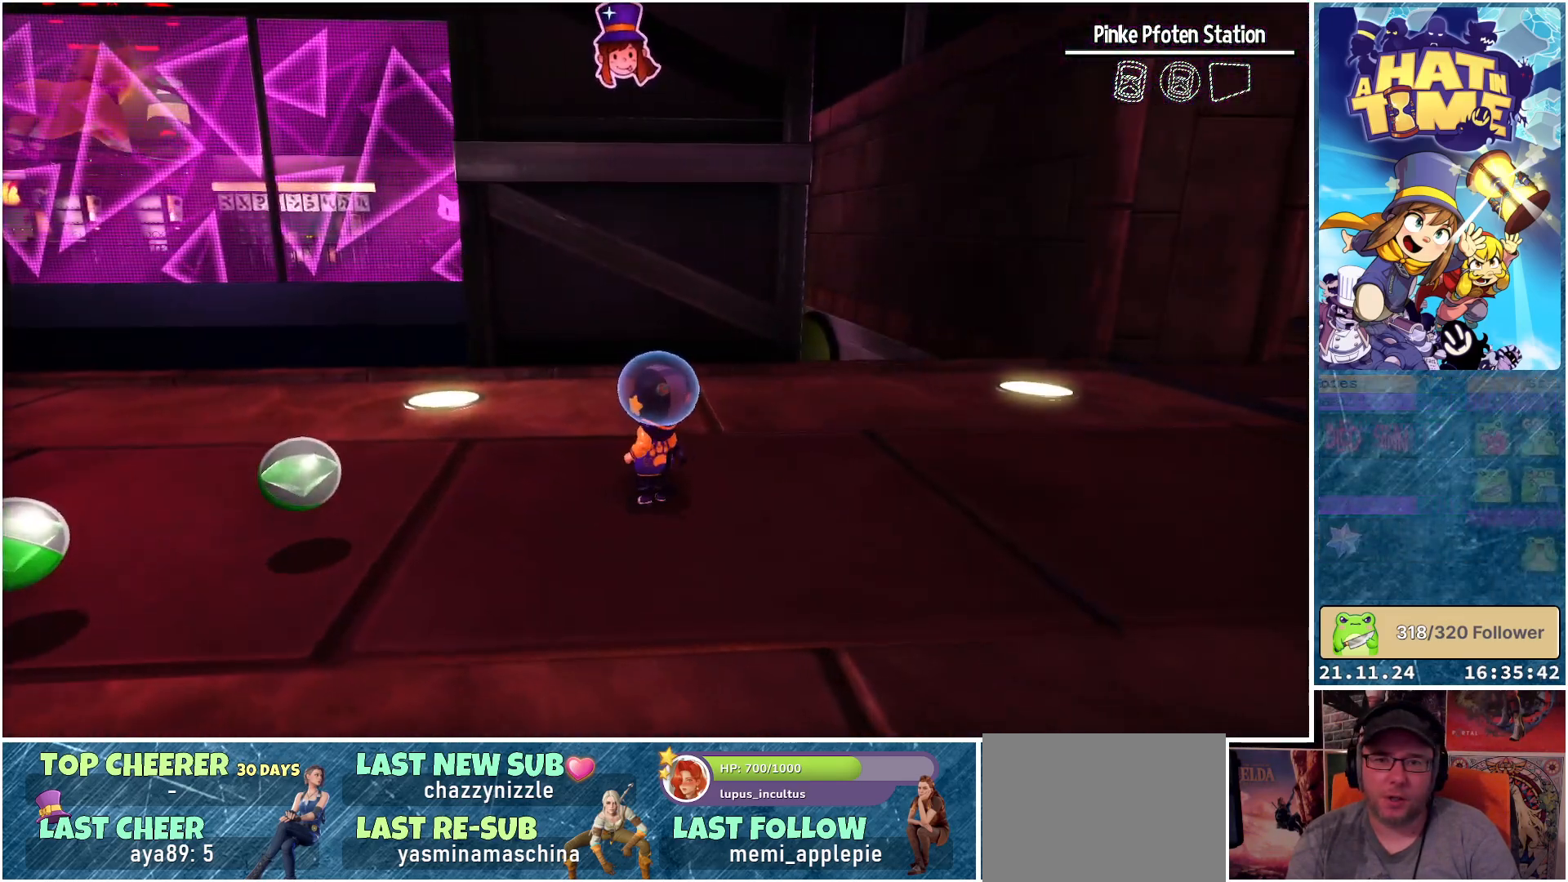
{"buttons": [], "left_stick": "up", "right_stick": "center", "events": [[17, "left_stick", "up"], [333, "A", "down"], [467, "A", "up"]]}
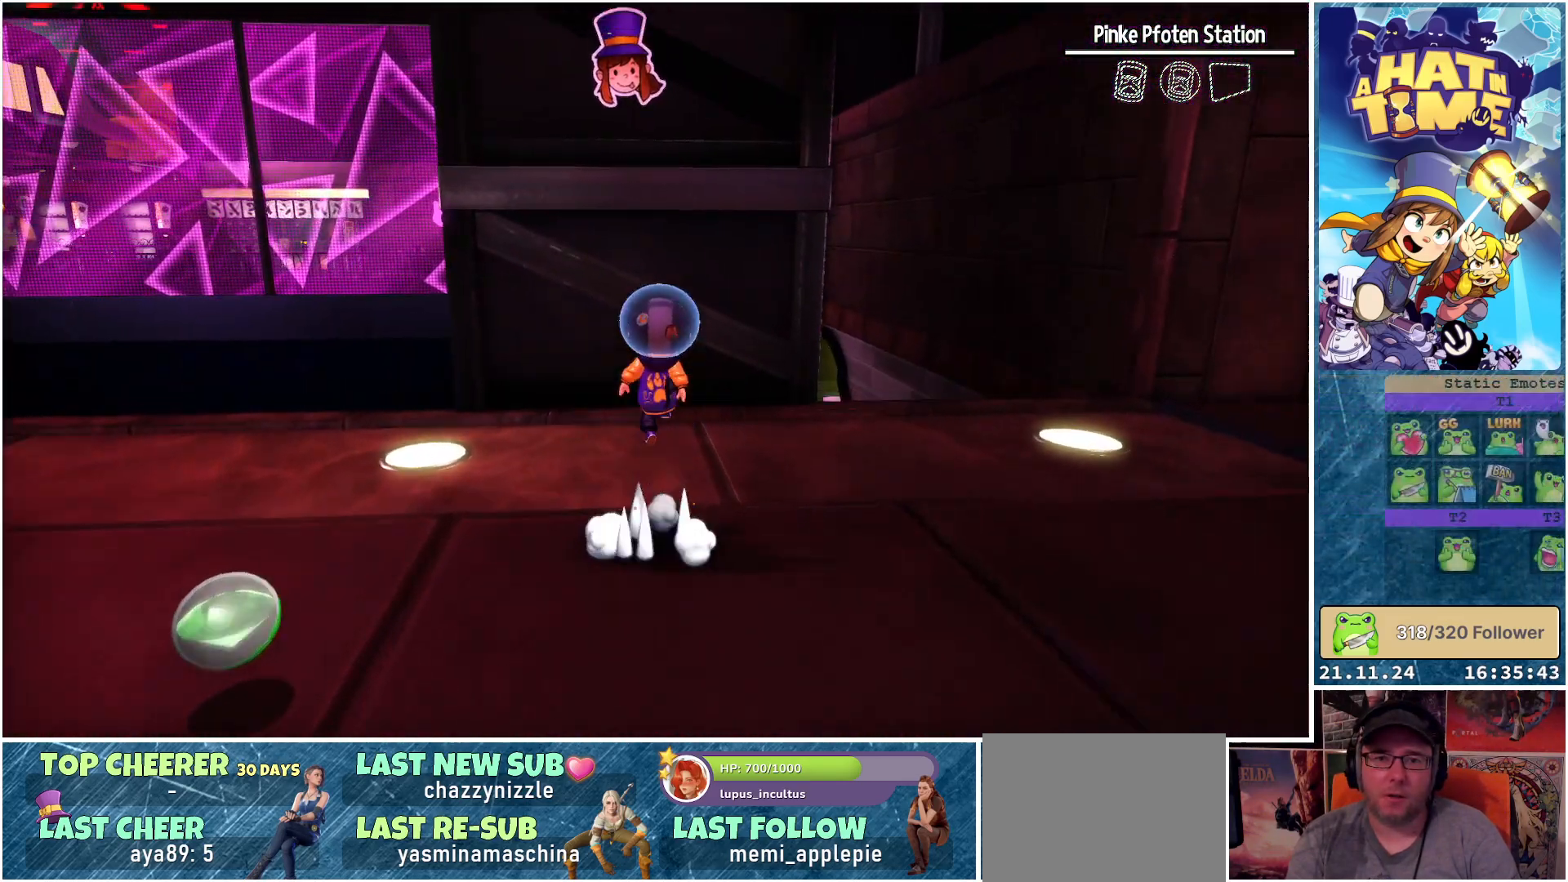
{"buttons": ["A"], "left_stick": "up", "right_stick": "center", "events": [[200, "A", "down"]]}
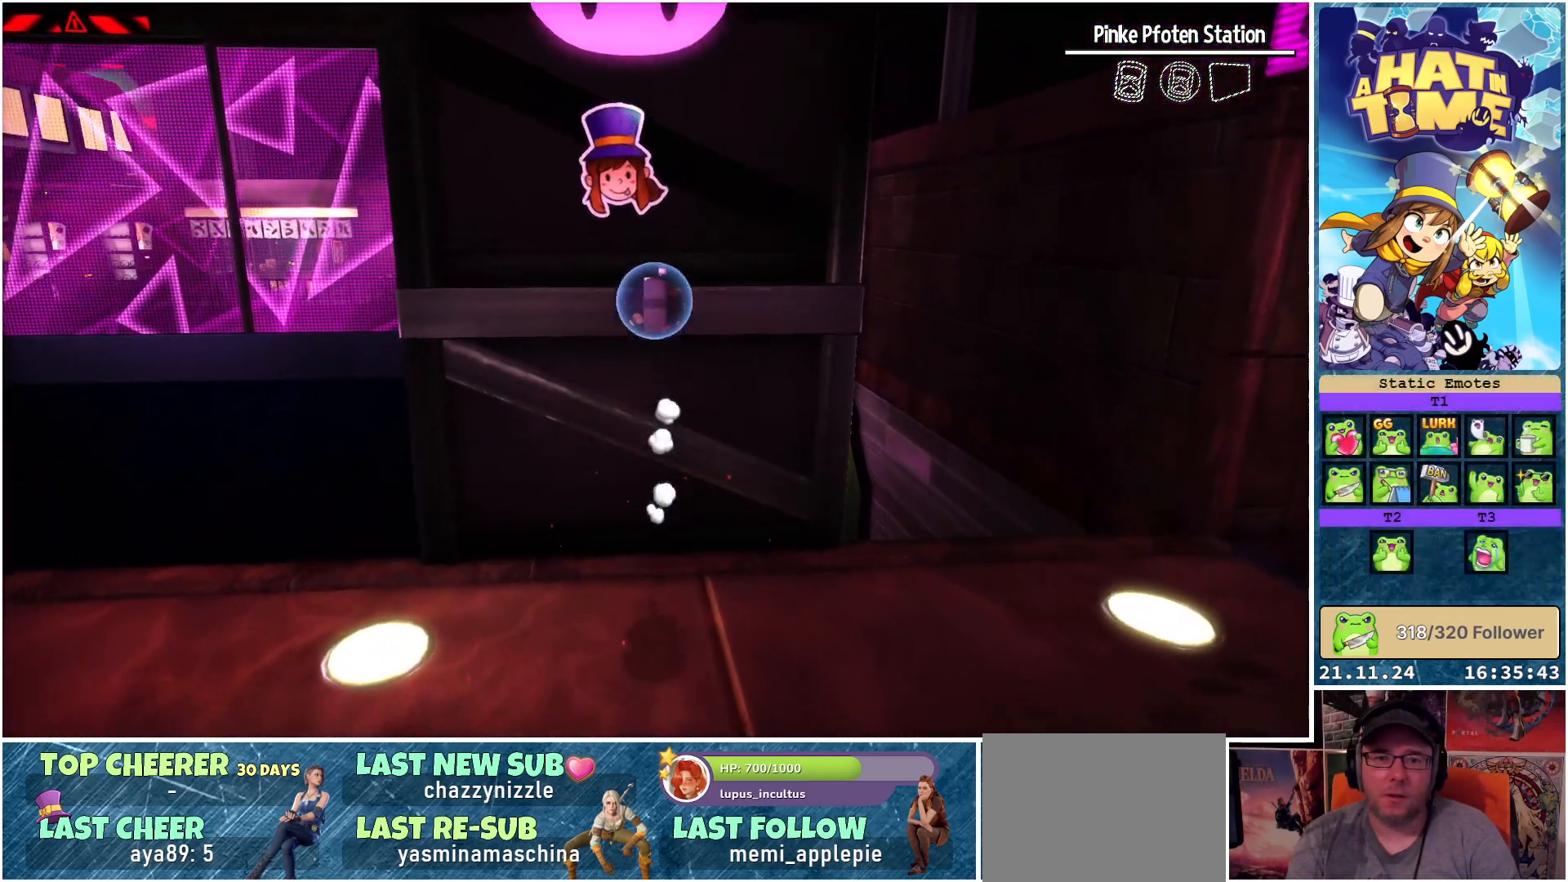
{"buttons": [], "left_stick": "center", "right_stick": "center", "events": [[83, "A", "up"], [483, "left_stick", "center"]]}
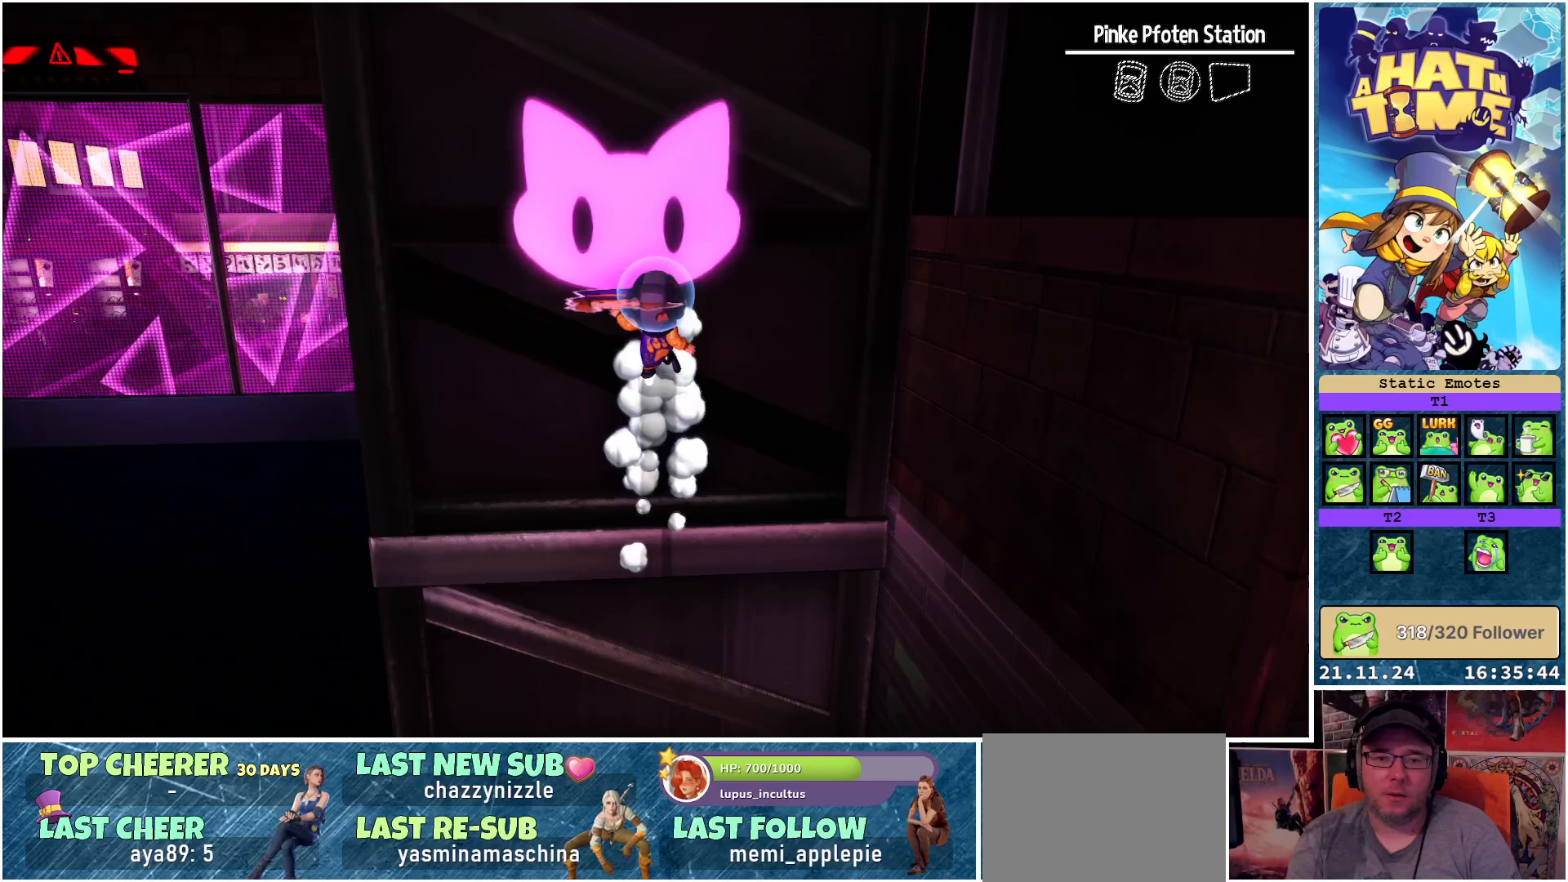
{"buttons": [], "left_stick": "center", "right_stick": "center", "events": []}
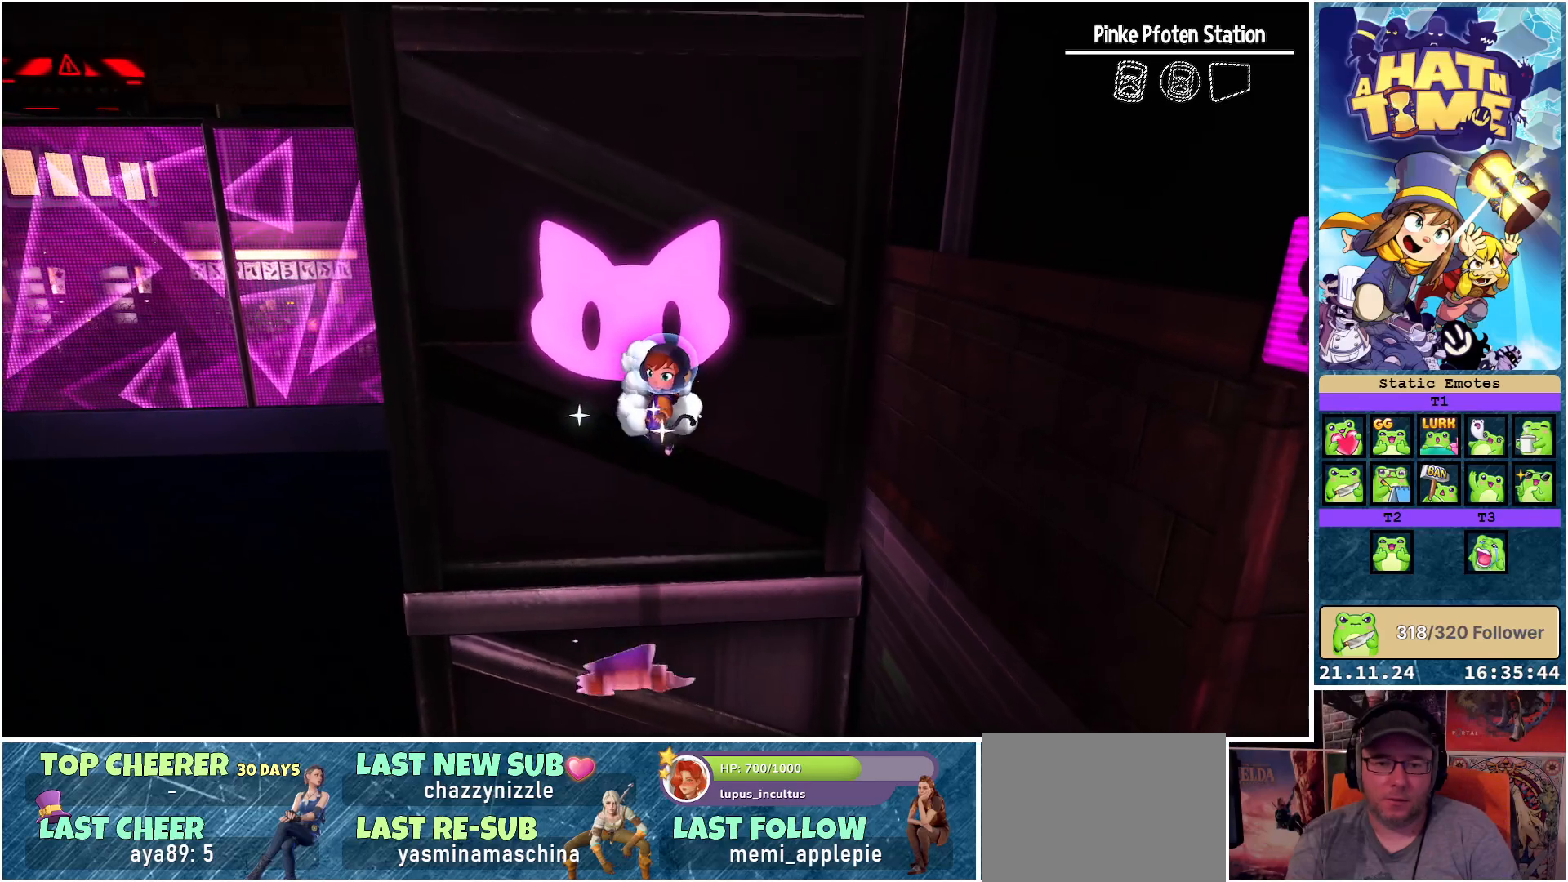
{"buttons": [], "left_stick": "right", "right_stick": "center", "events": [[250, "A", "down"], [333, "left_stick", "right"], [350, "A", "up"]]}
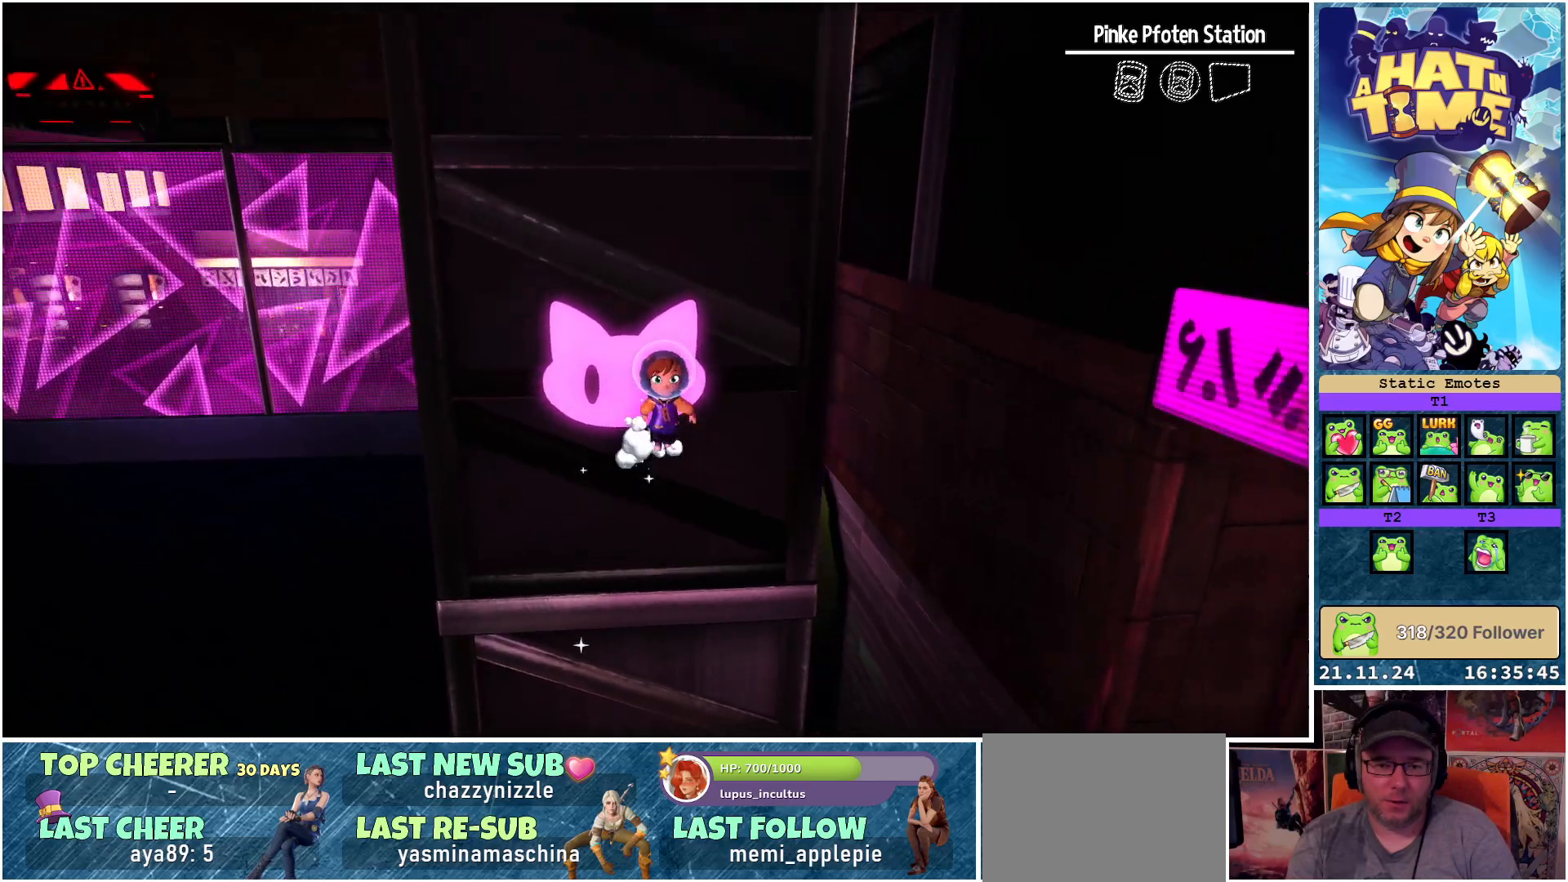
{"buttons": [], "left_stick": "right", "right_stick": "down-left", "events": [[133, "right_stick", "down-left"]]}
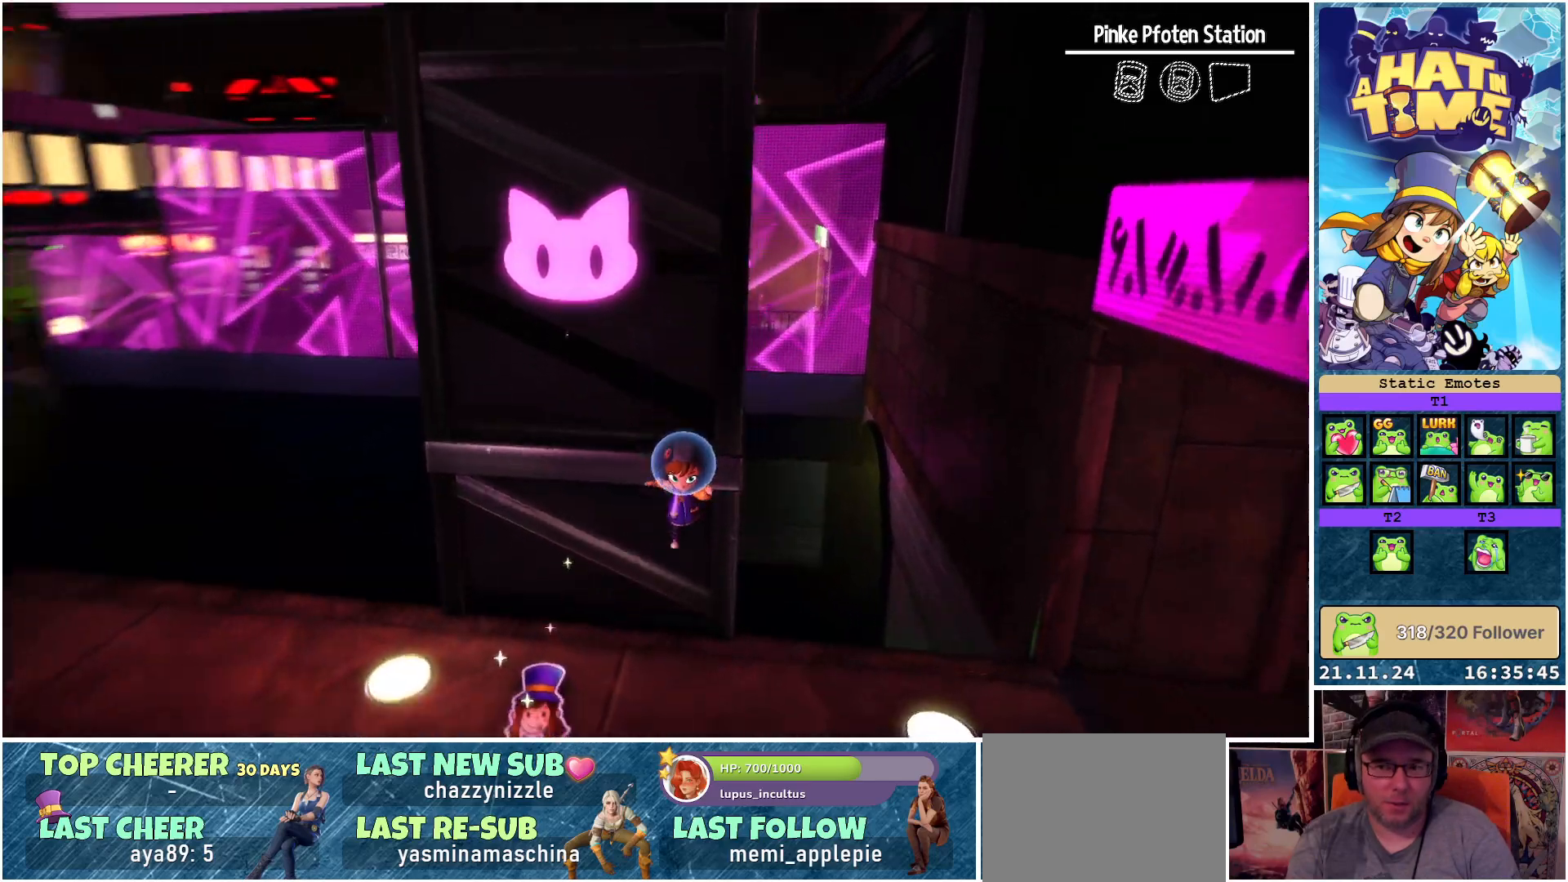
{"buttons": [], "left_stick": "up-left", "right_stick": "center", "events": [[100, "right_stick", "center"], [117, "left_stick", "center"], [450, "left_stick", "up-left"]]}
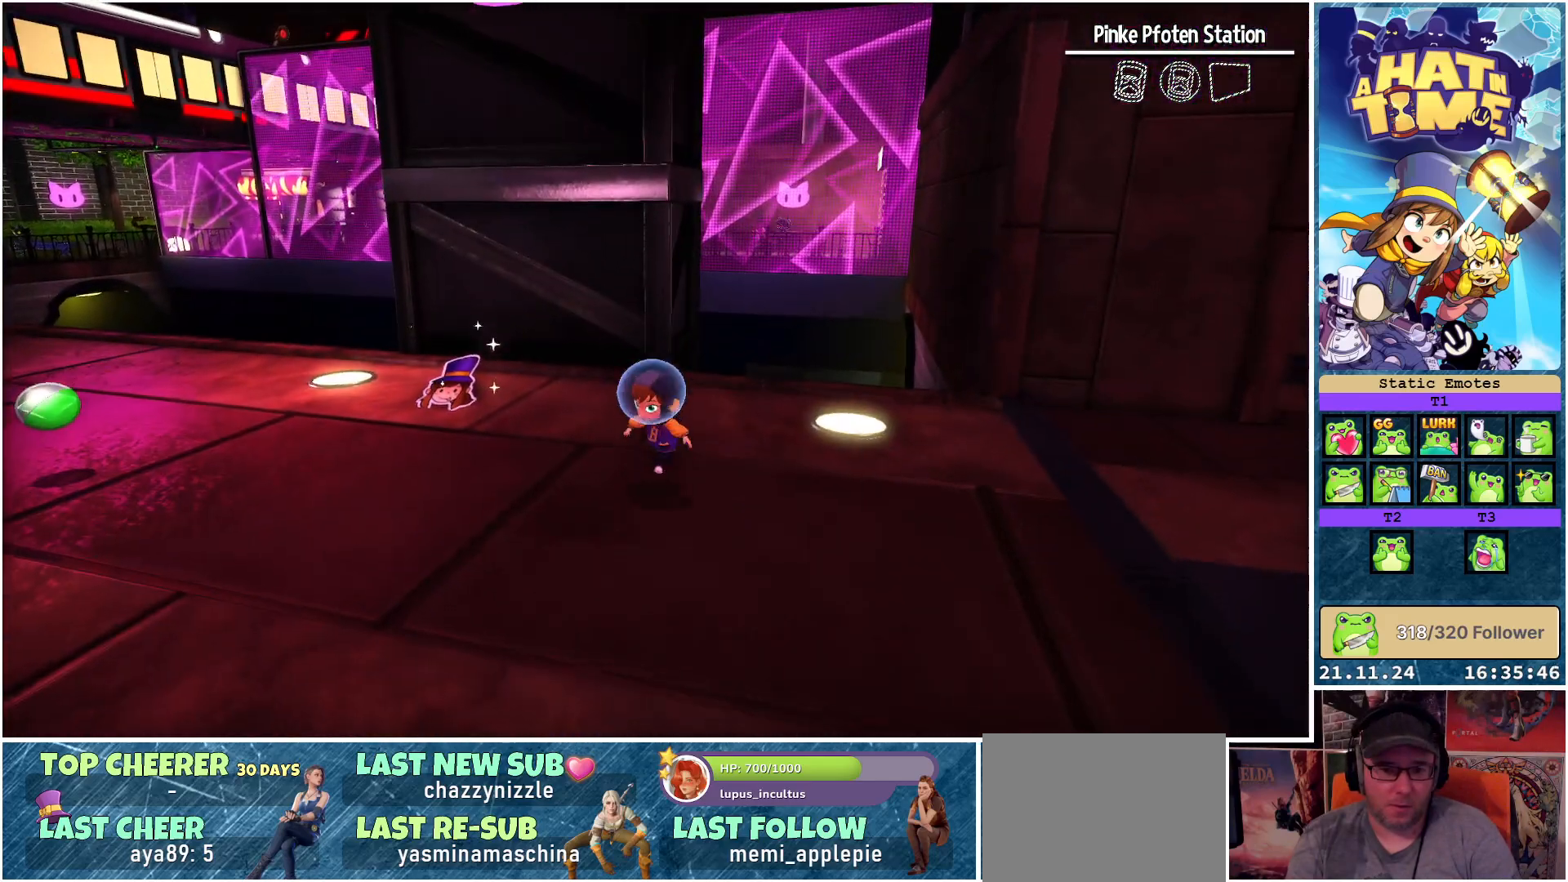
{"buttons": [], "left_stick": "up-left", "right_stick": "down-right", "events": [[200, "right_stick", "down-right"]]}
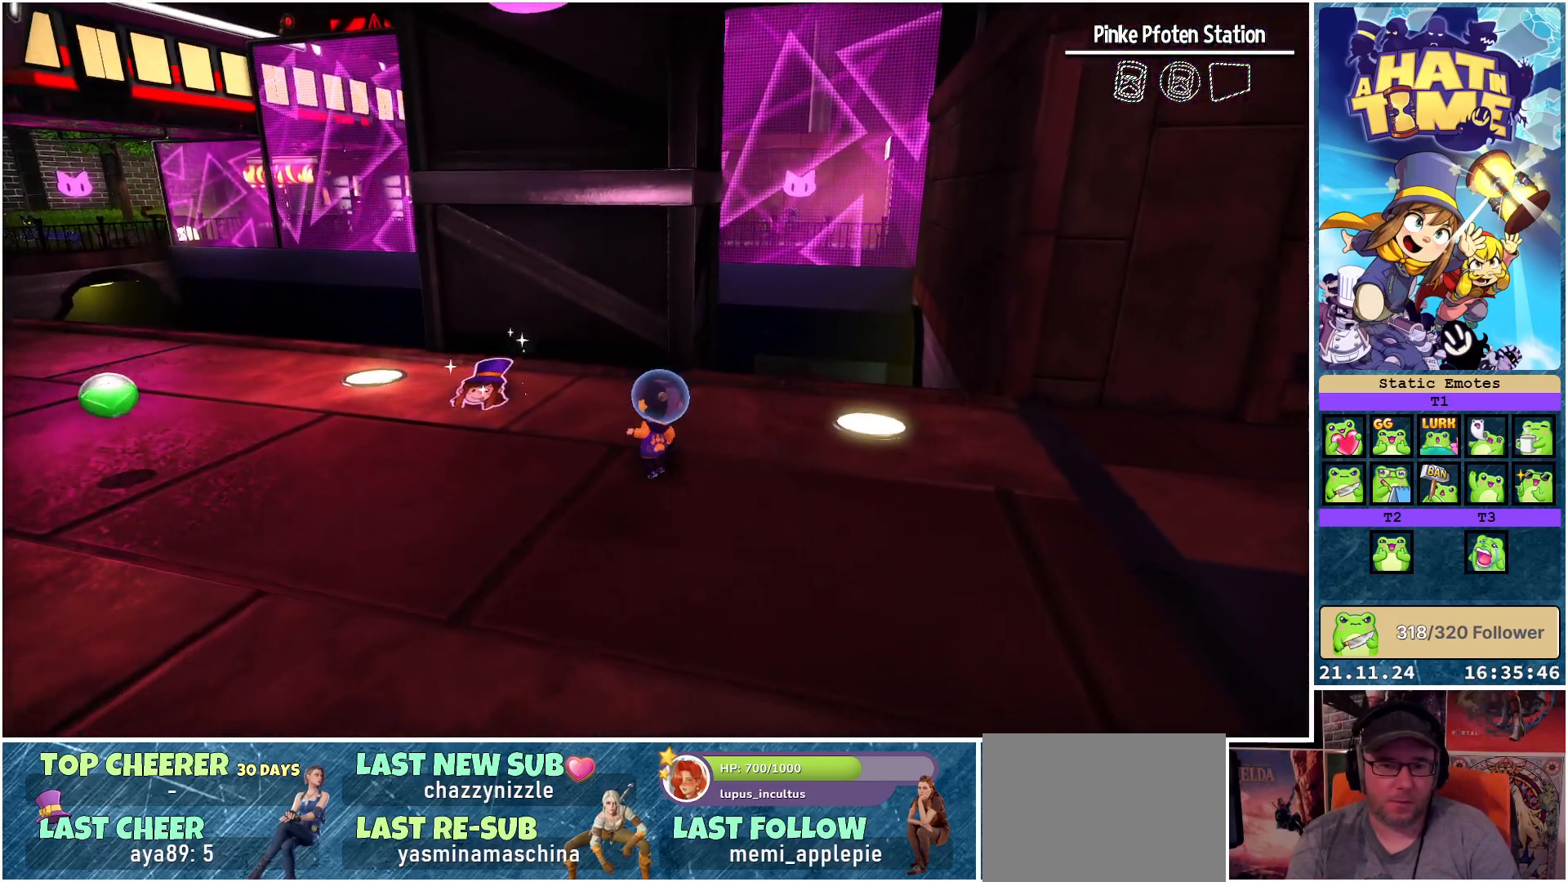
{"buttons": [], "left_stick": "up-left", "right_stick": "center", "events": [[417, "right_stick", "center"]]}
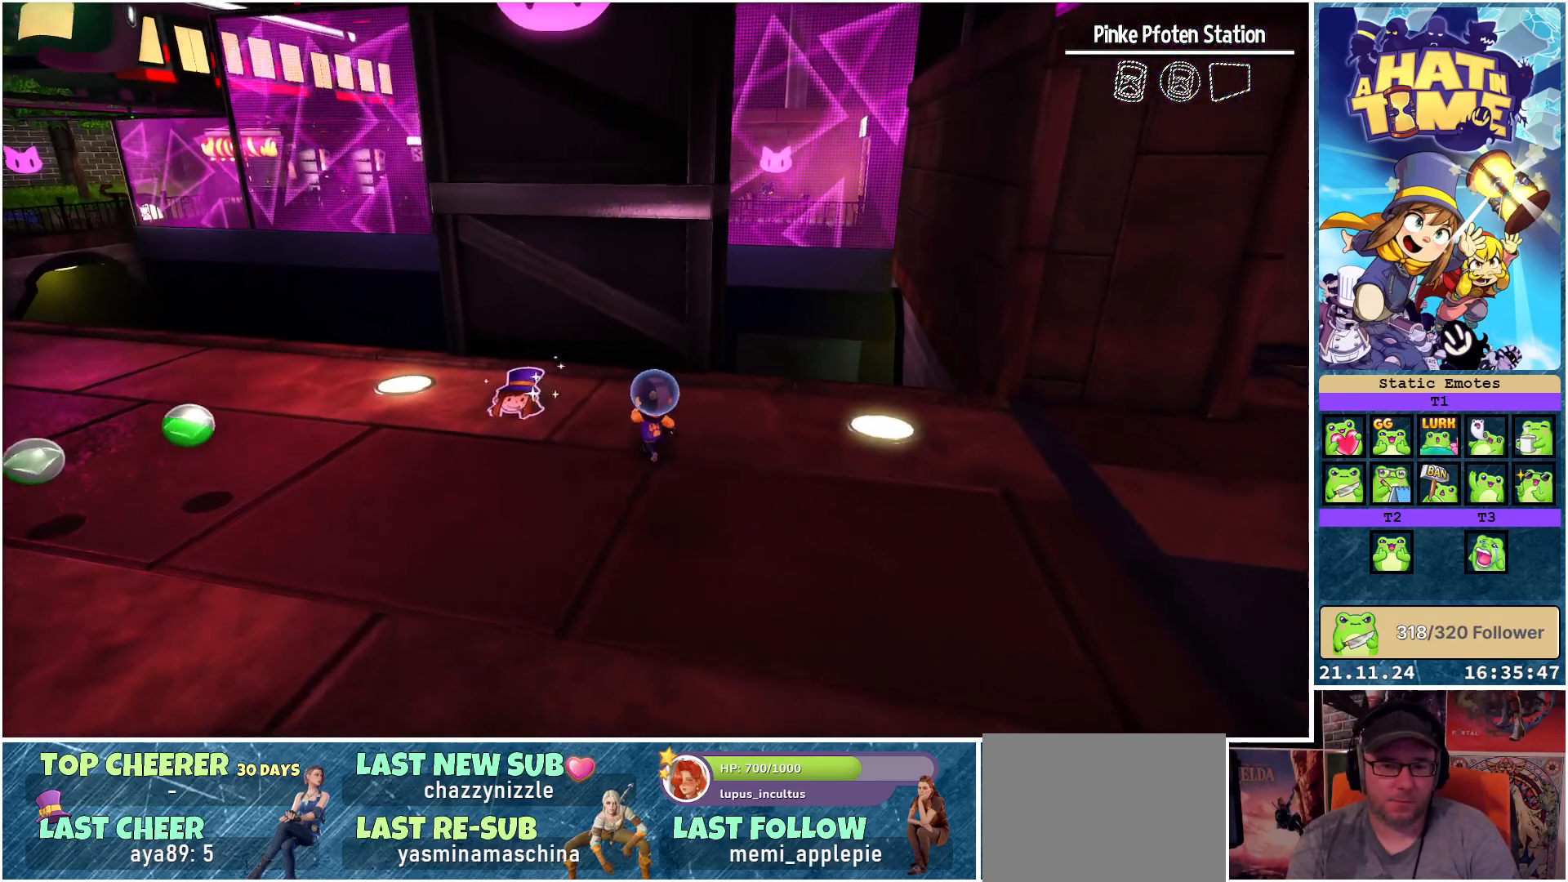
{"buttons": [], "left_stick": "up-left", "right_stick": "center", "events": []}
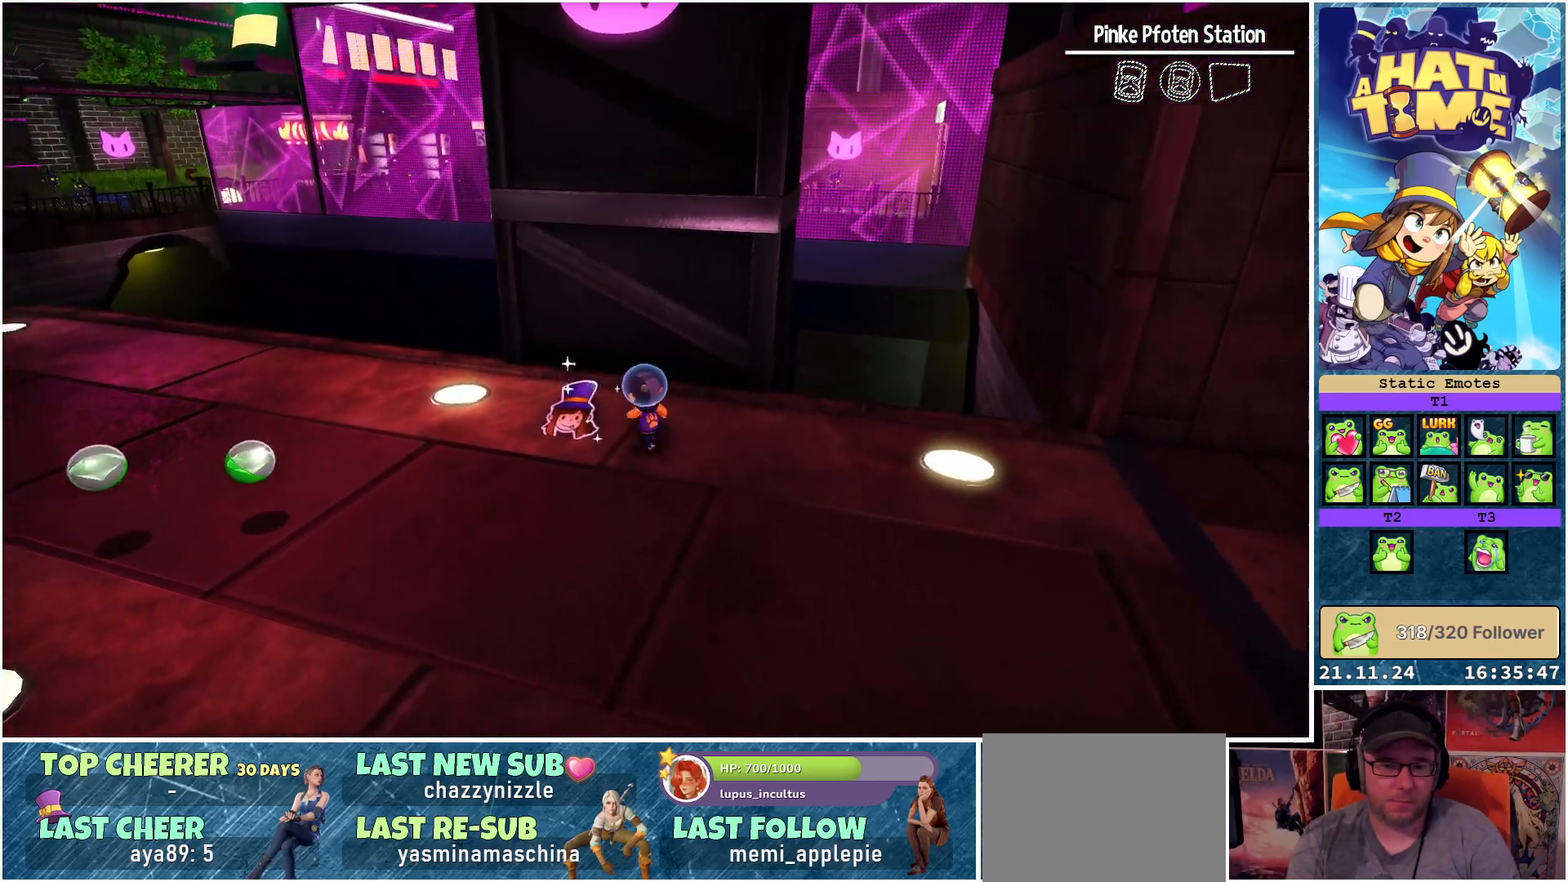
{"buttons": [], "left_stick": "center", "right_stick": "center", "events": [[283, "left_stick", "center"]]}
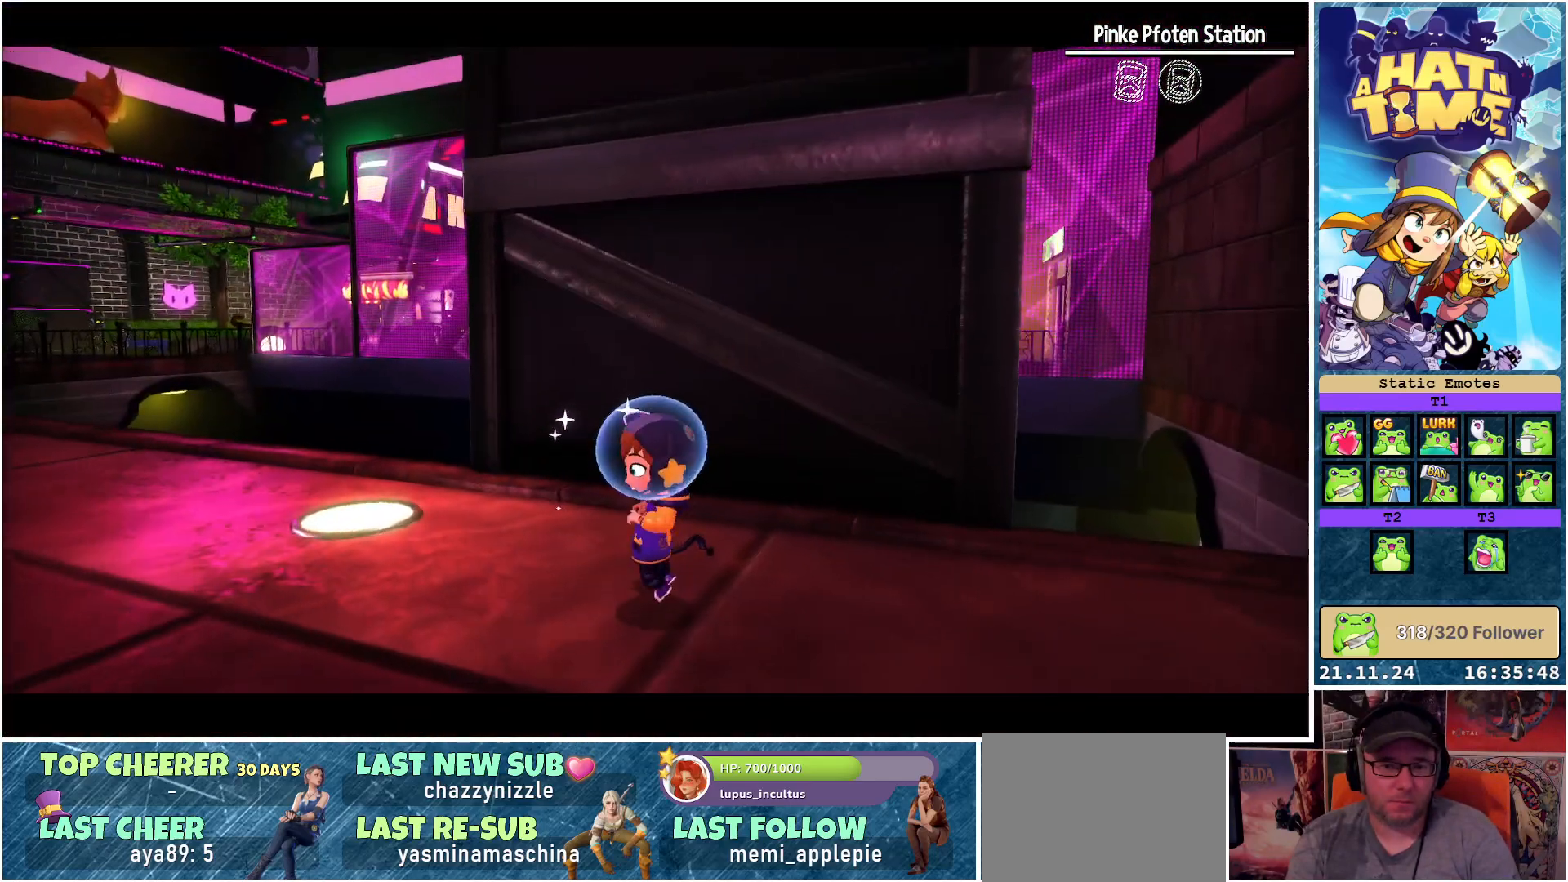
{"buttons": [], "left_stick": "center", "right_stick": "center", "events": []}
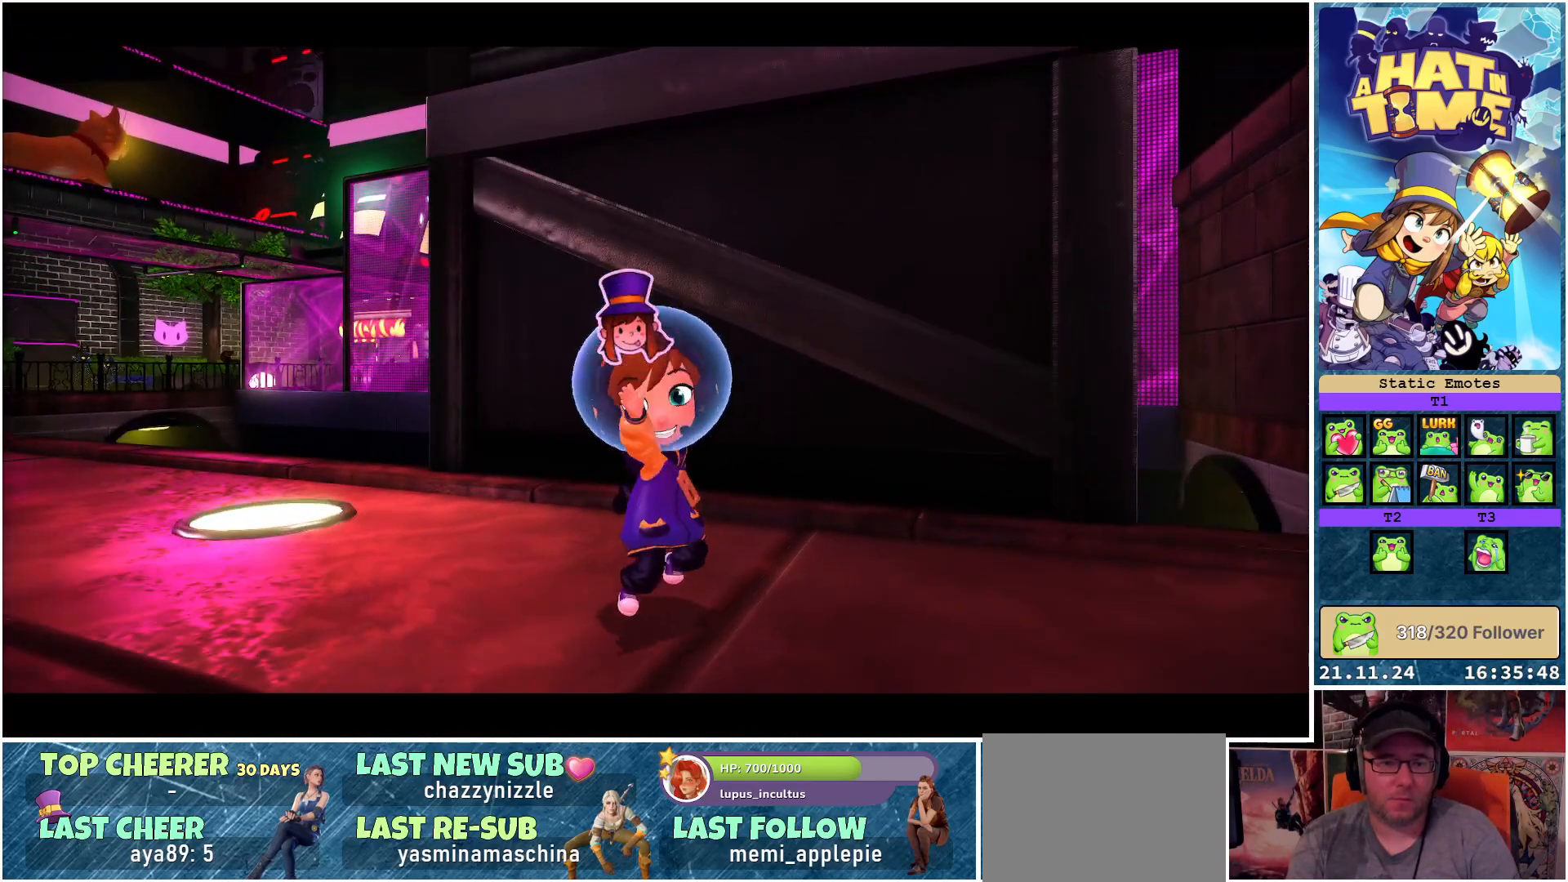
{"buttons": [], "left_stick": "center", "right_stick": "center", "events": []}
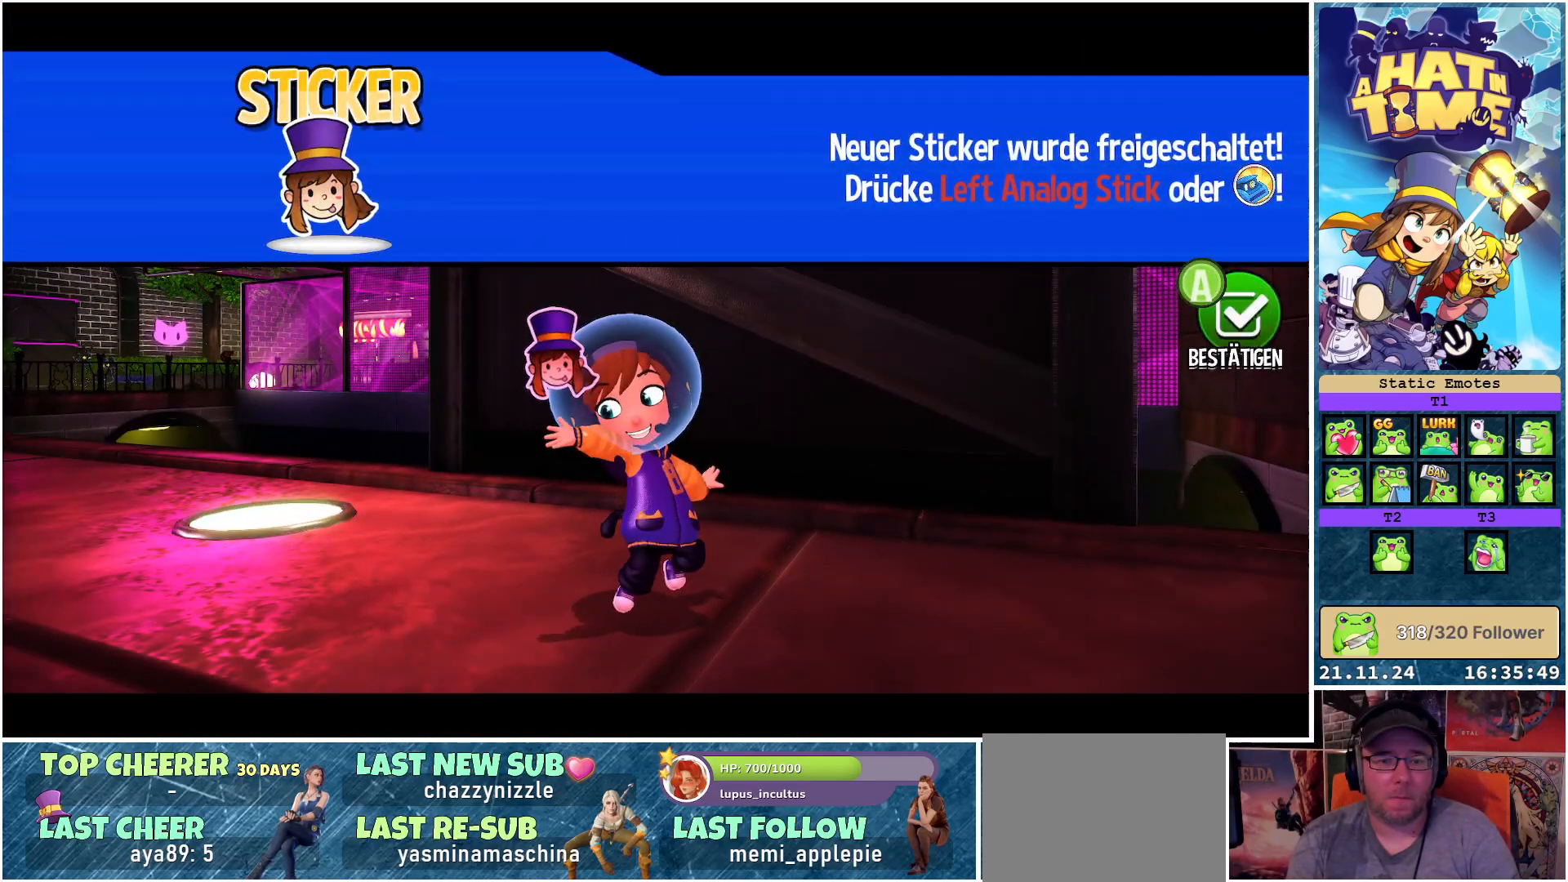
{"buttons": [], "left_stick": "center", "right_stick": "center", "events": []}
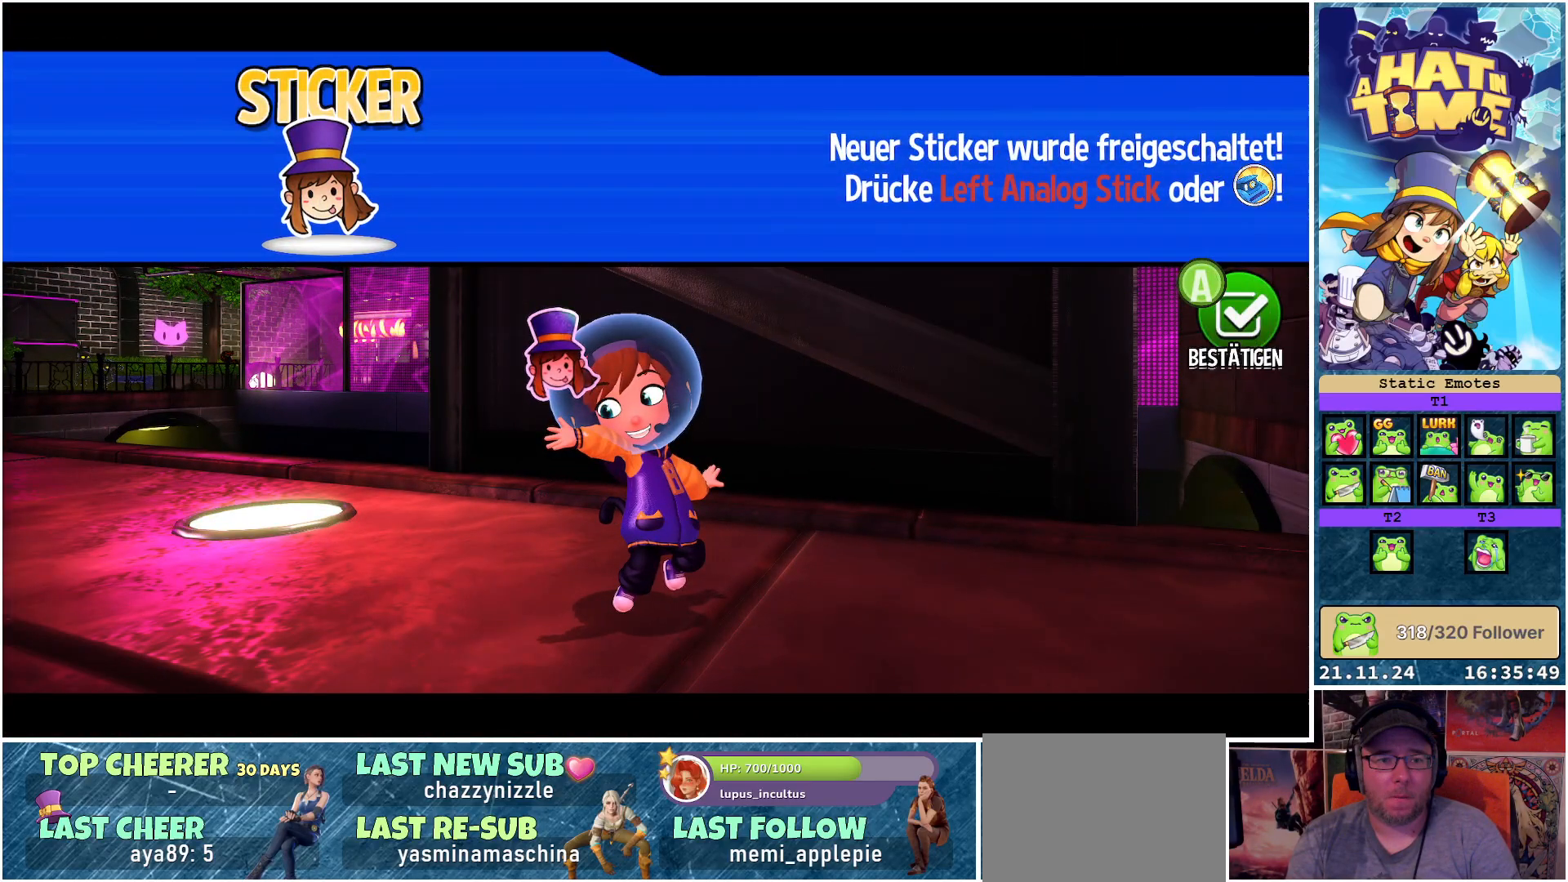
{"buttons": [], "left_stick": "center", "right_stick": "center", "events": []}
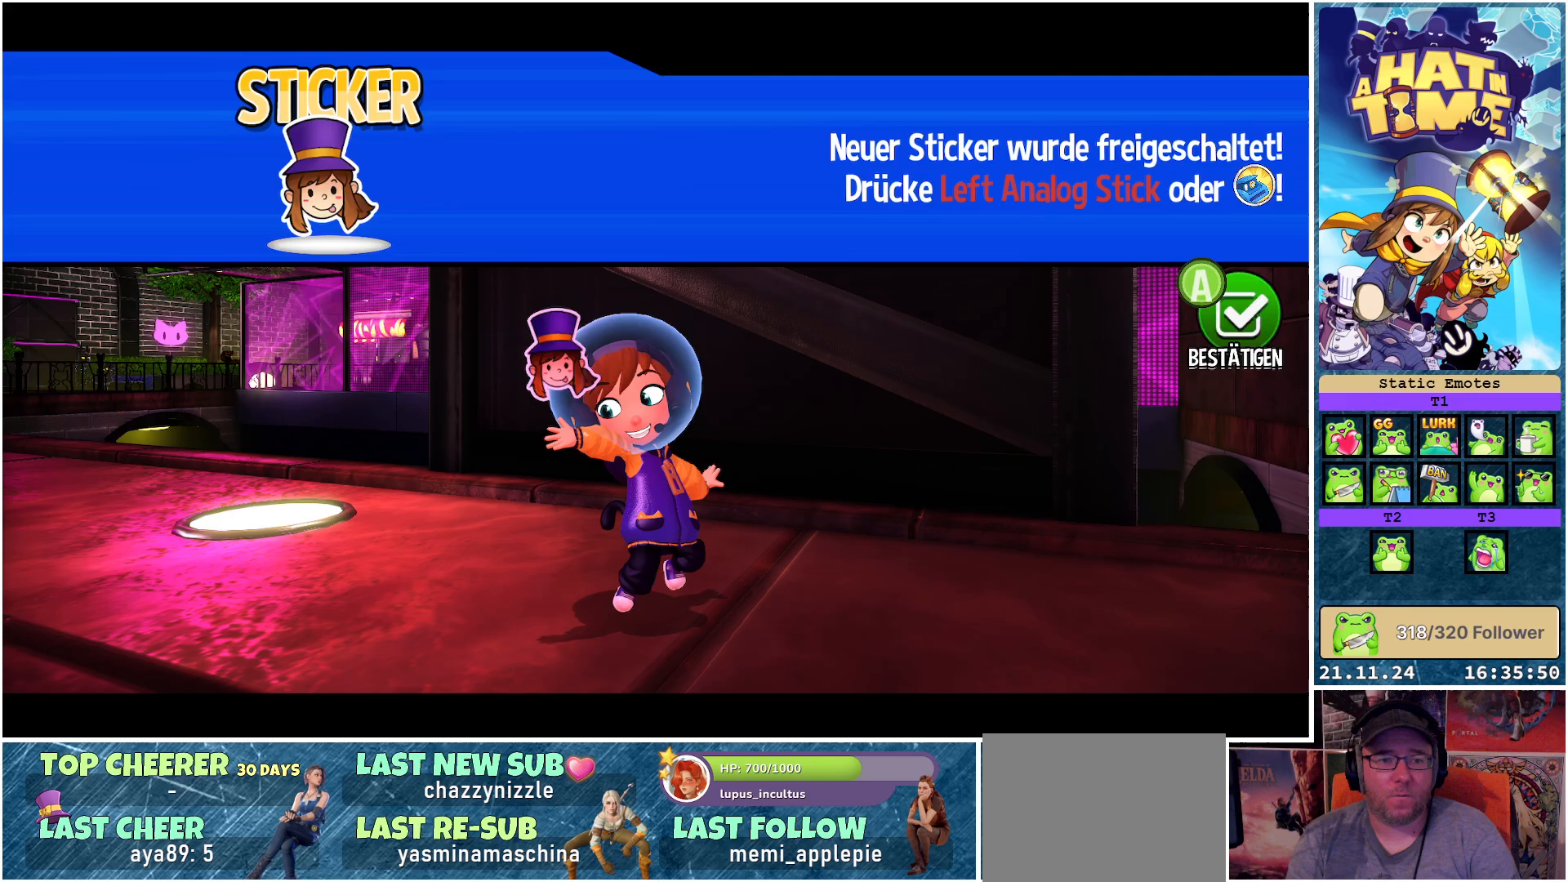
{"buttons": [], "left_stick": "center", "right_stick": "center", "events": []}
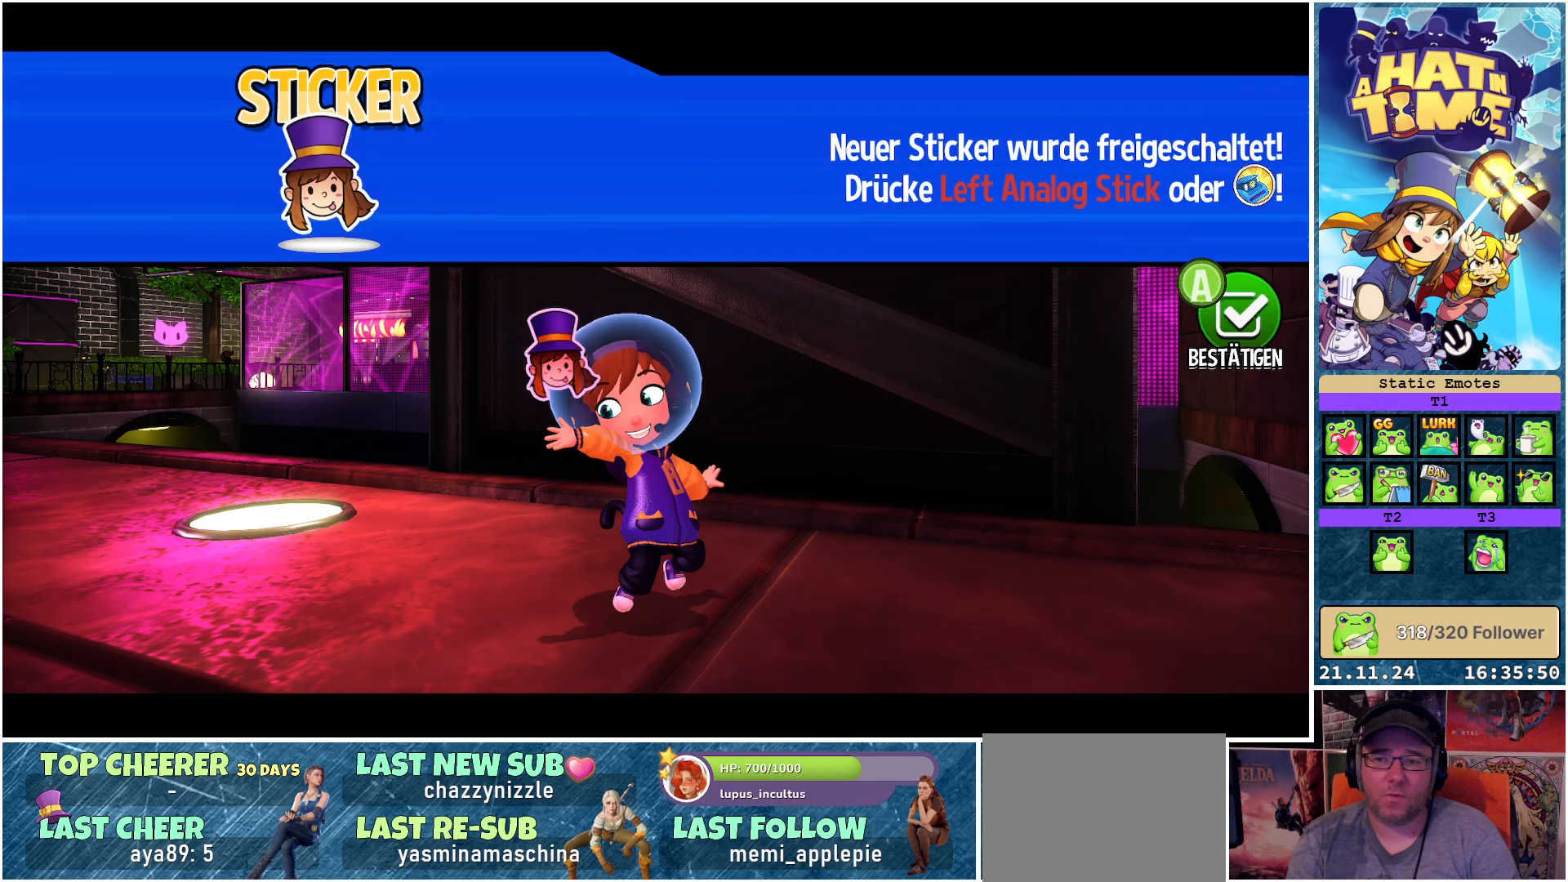
{"buttons": [], "left_stick": "center", "right_stick": "center", "events": []}
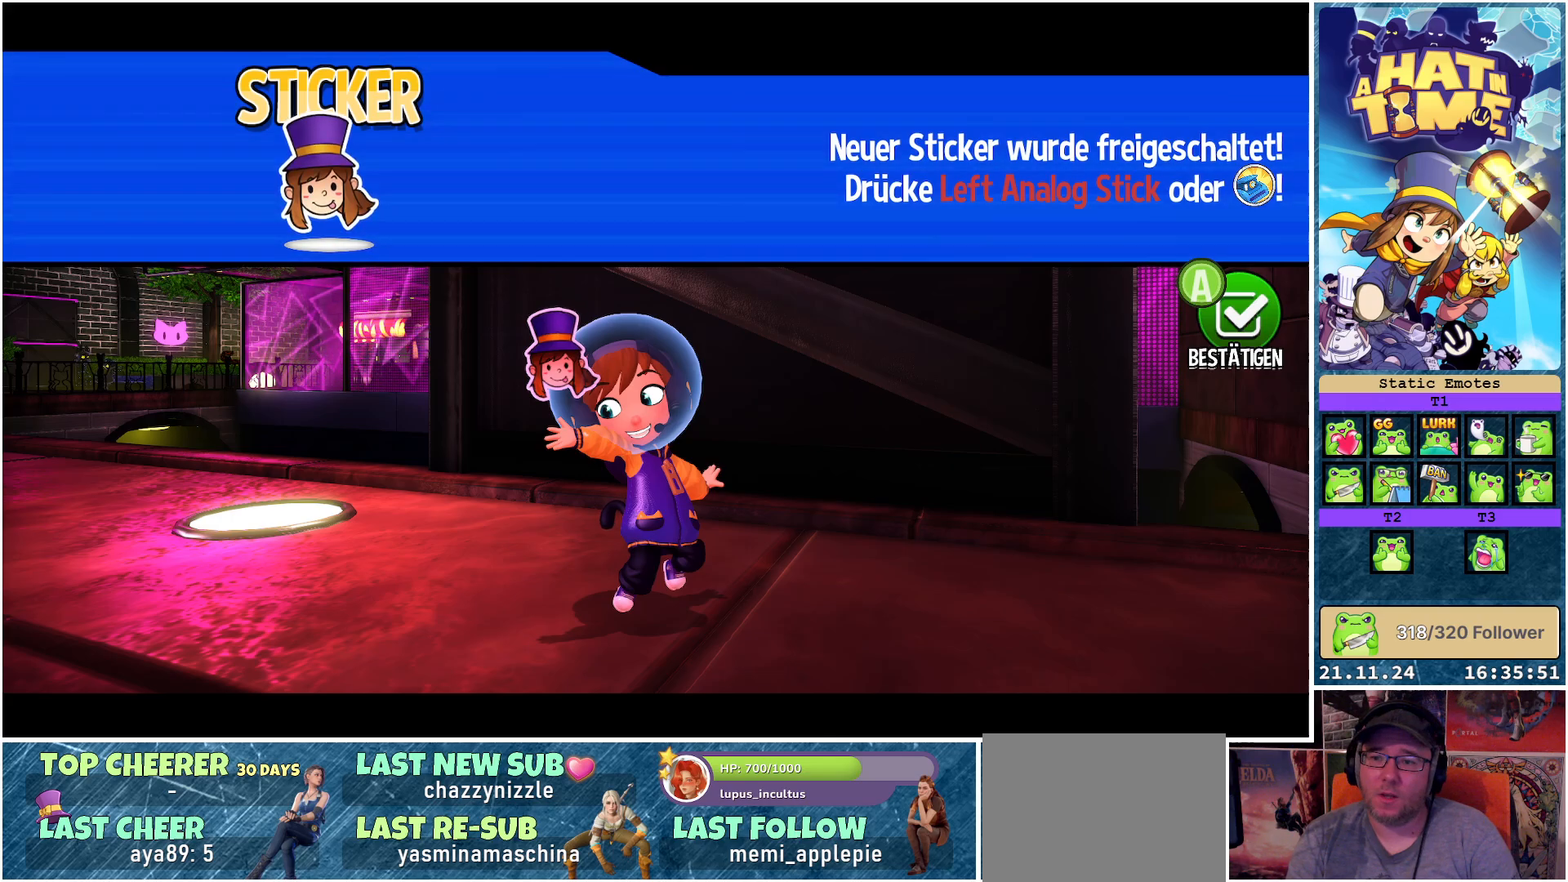
{"buttons": [], "left_stick": "center", "right_stick": "center", "events": []}
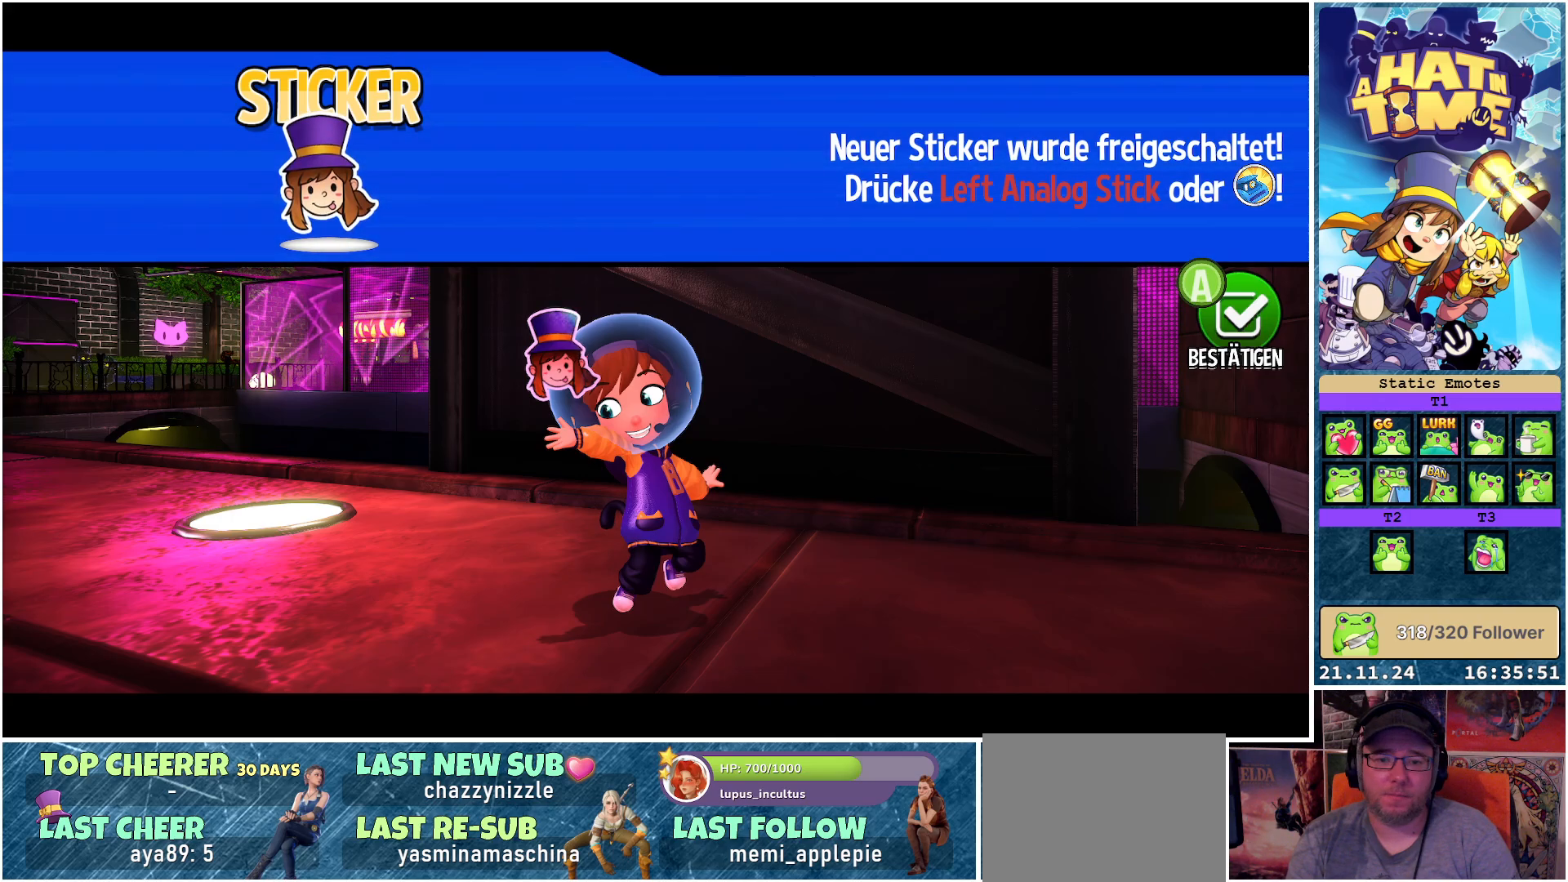
{"buttons": [], "left_stick": "center", "right_stick": "center", "events": []}
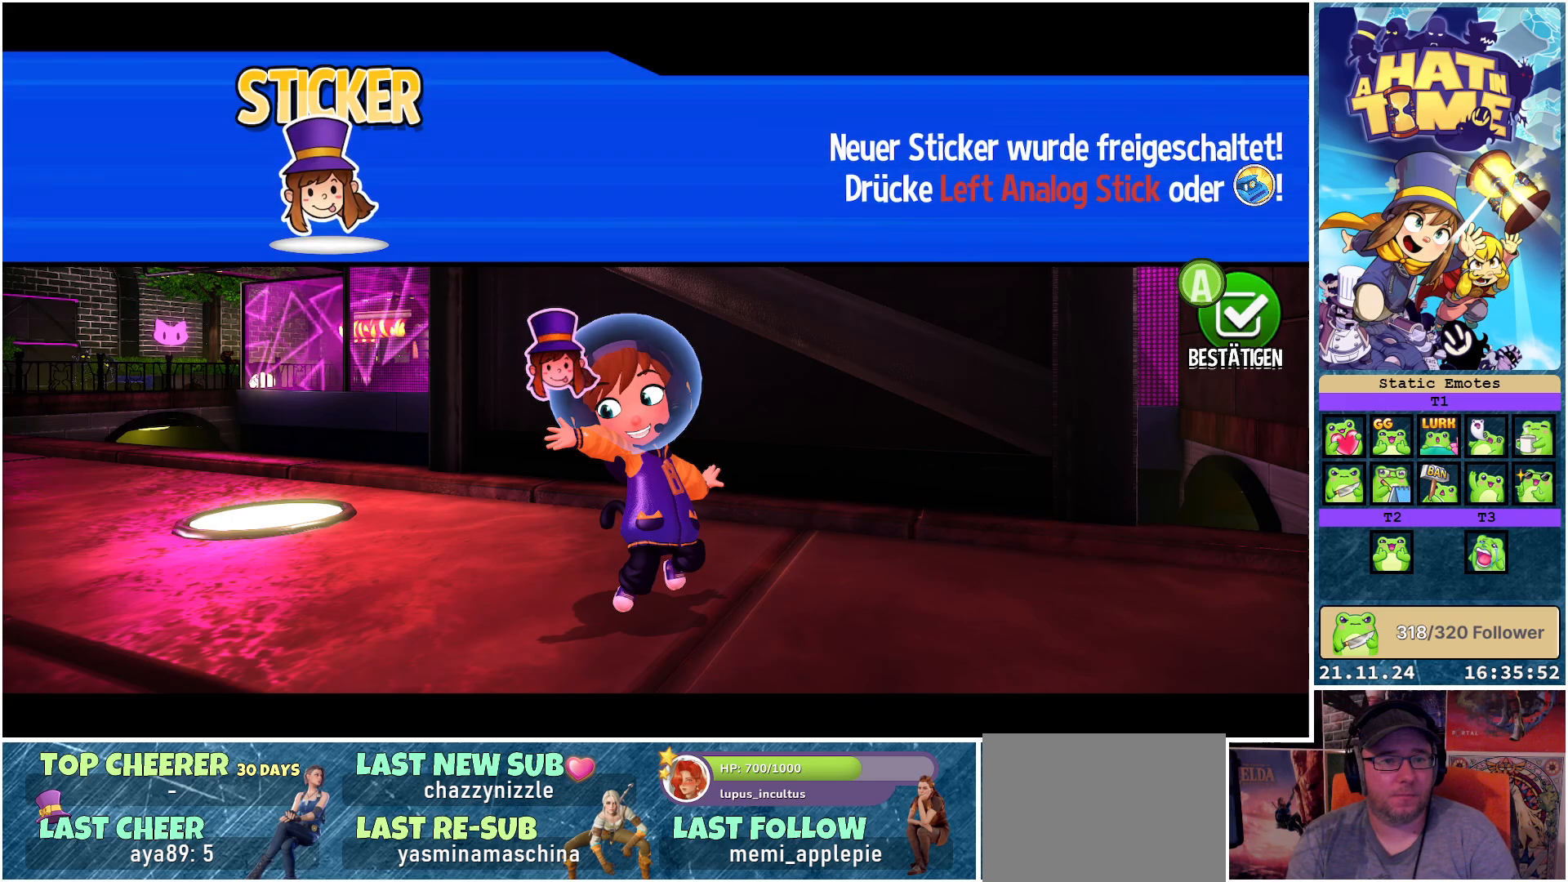
{"buttons": [], "left_stick": "center", "right_stick": "center", "events": [[333, "A", "down"], [400, "A", "up"]]}
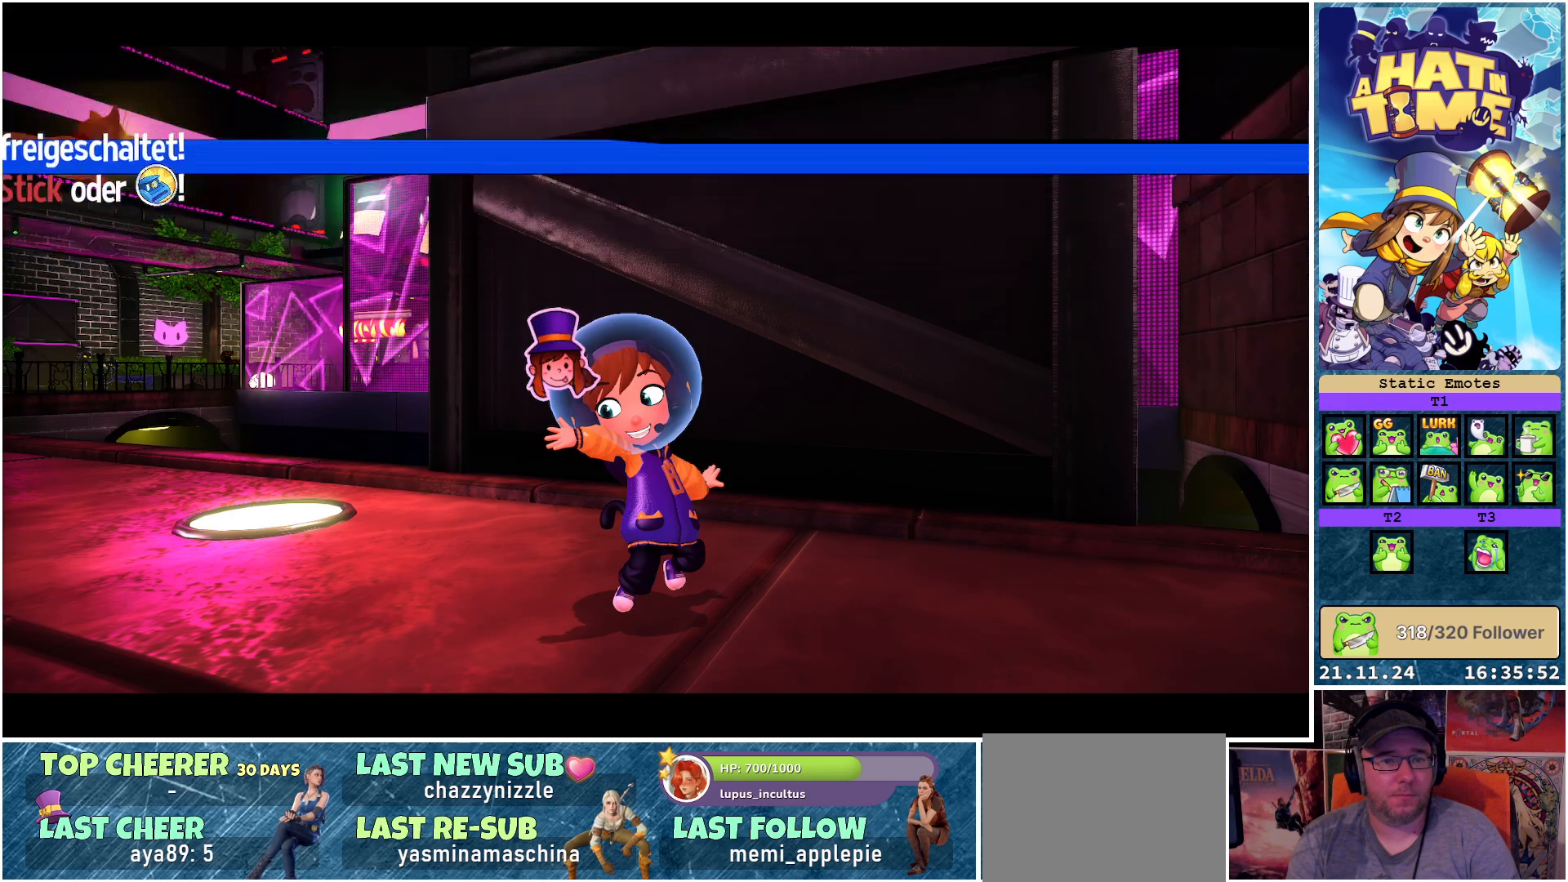
{"buttons": [], "left_stick": "center", "right_stick": "center", "events": []}
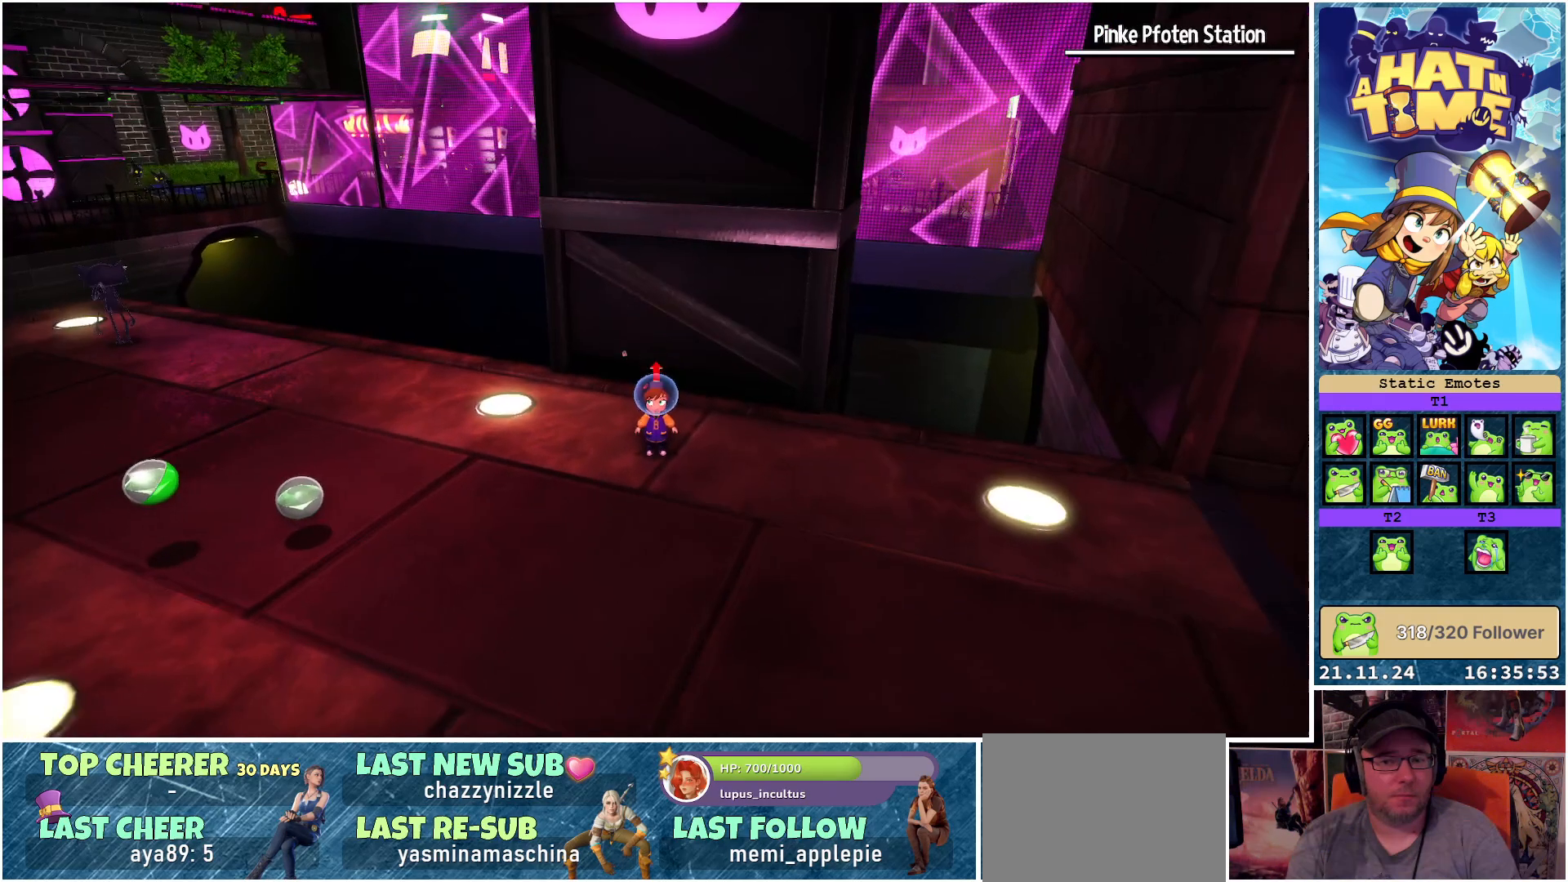
{"buttons": [], "left_stick": "center", "right_stick": "right", "events": [[300, "right_stick", "right"]]}
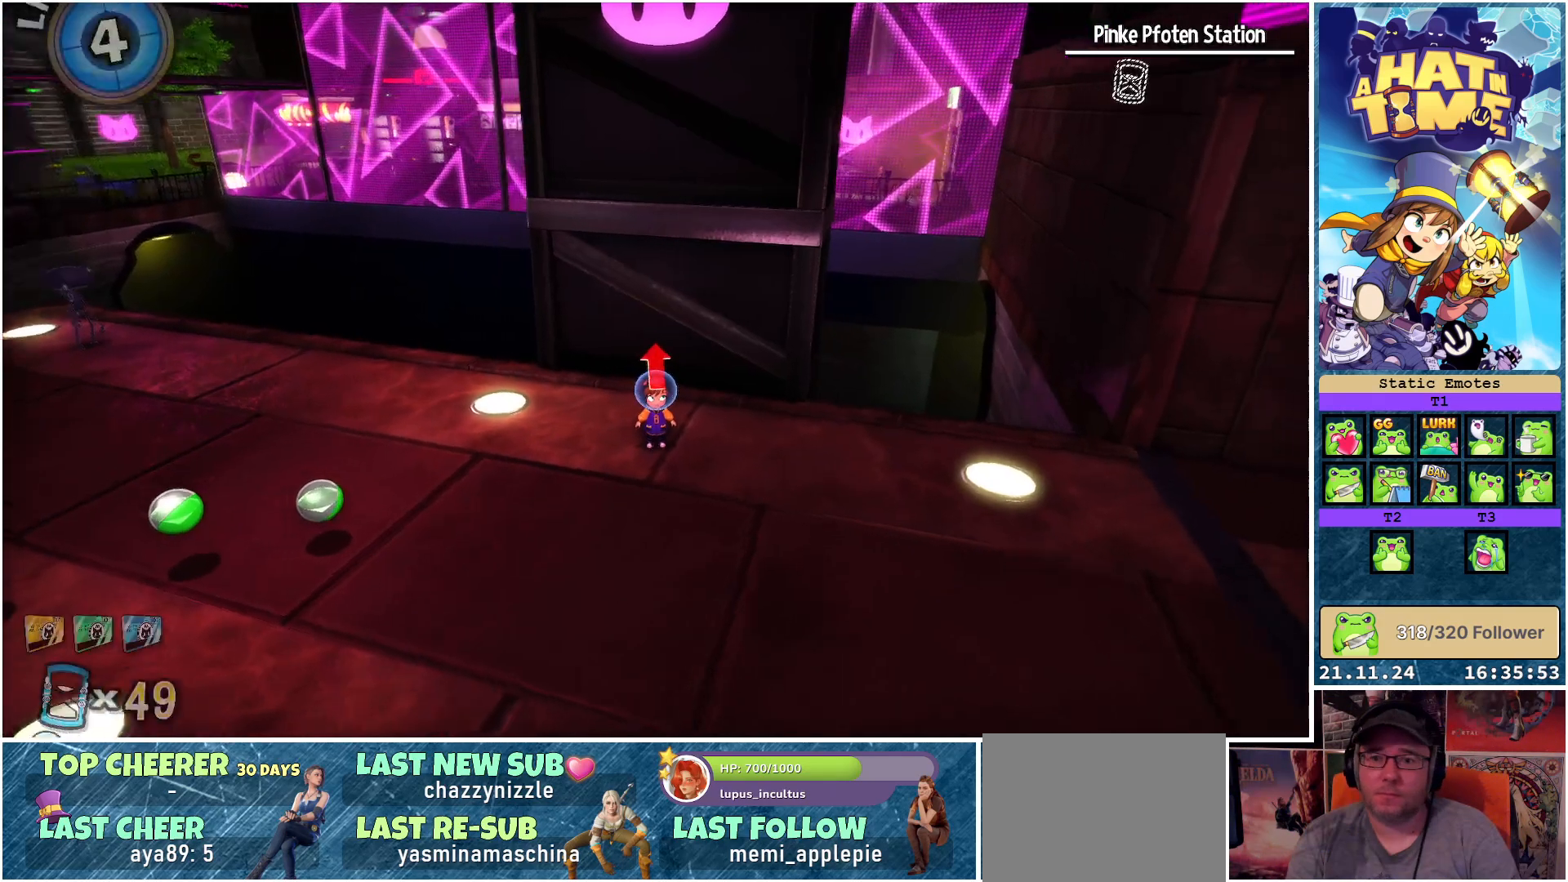
{"buttons": [], "left_stick": "center", "right_stick": "right", "events": []}
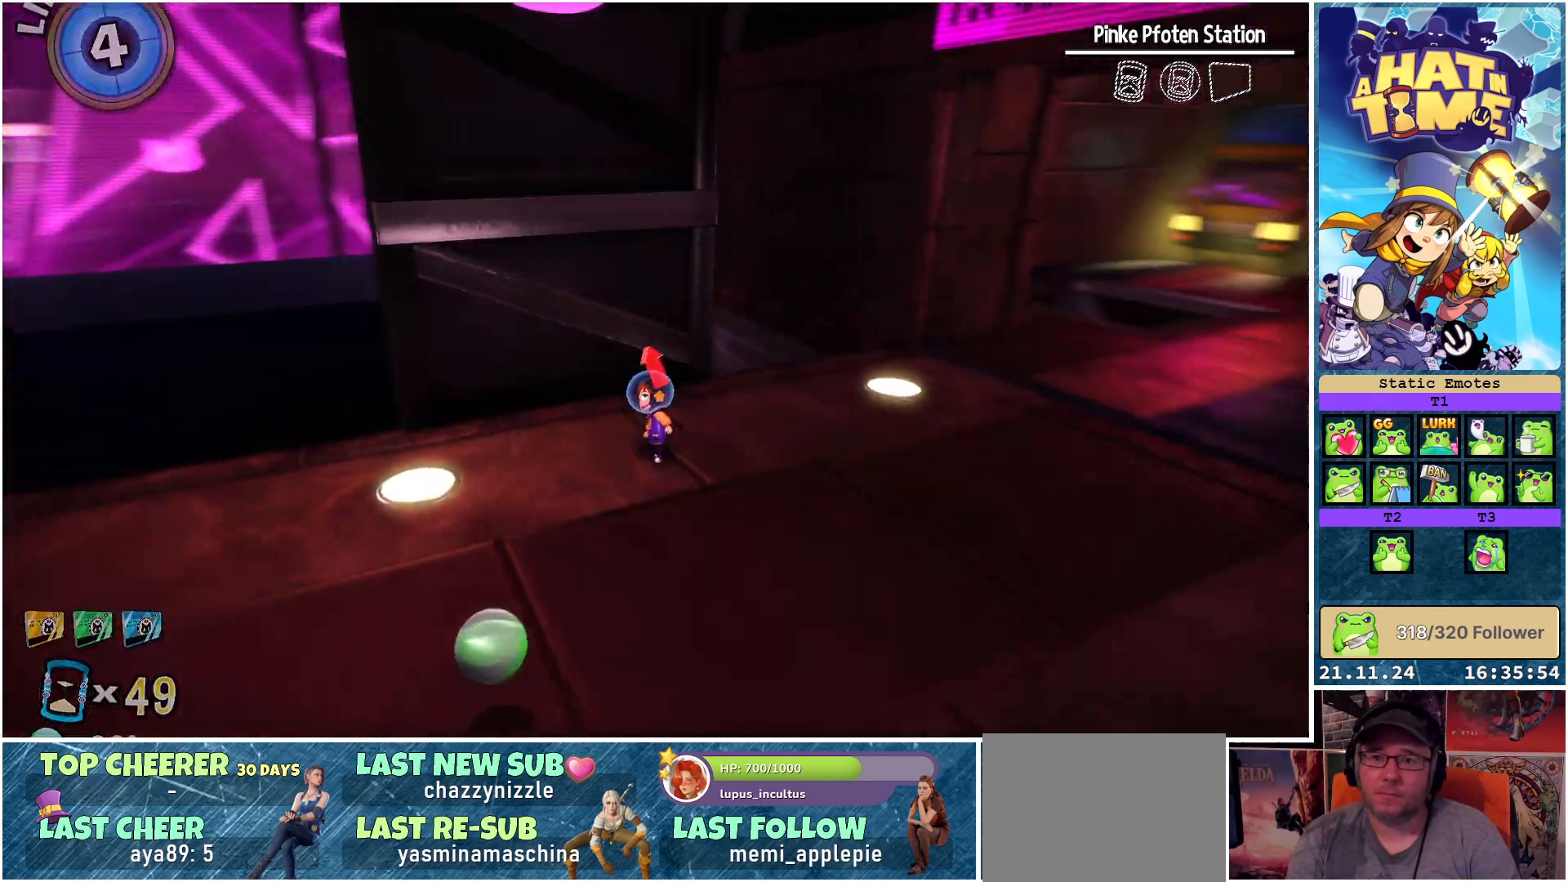
{"buttons": ["Y"], "left_stick": "center", "right_stick": "center", "events": [[67, "right_stick", "center"], [250, "Y", "down"]]}
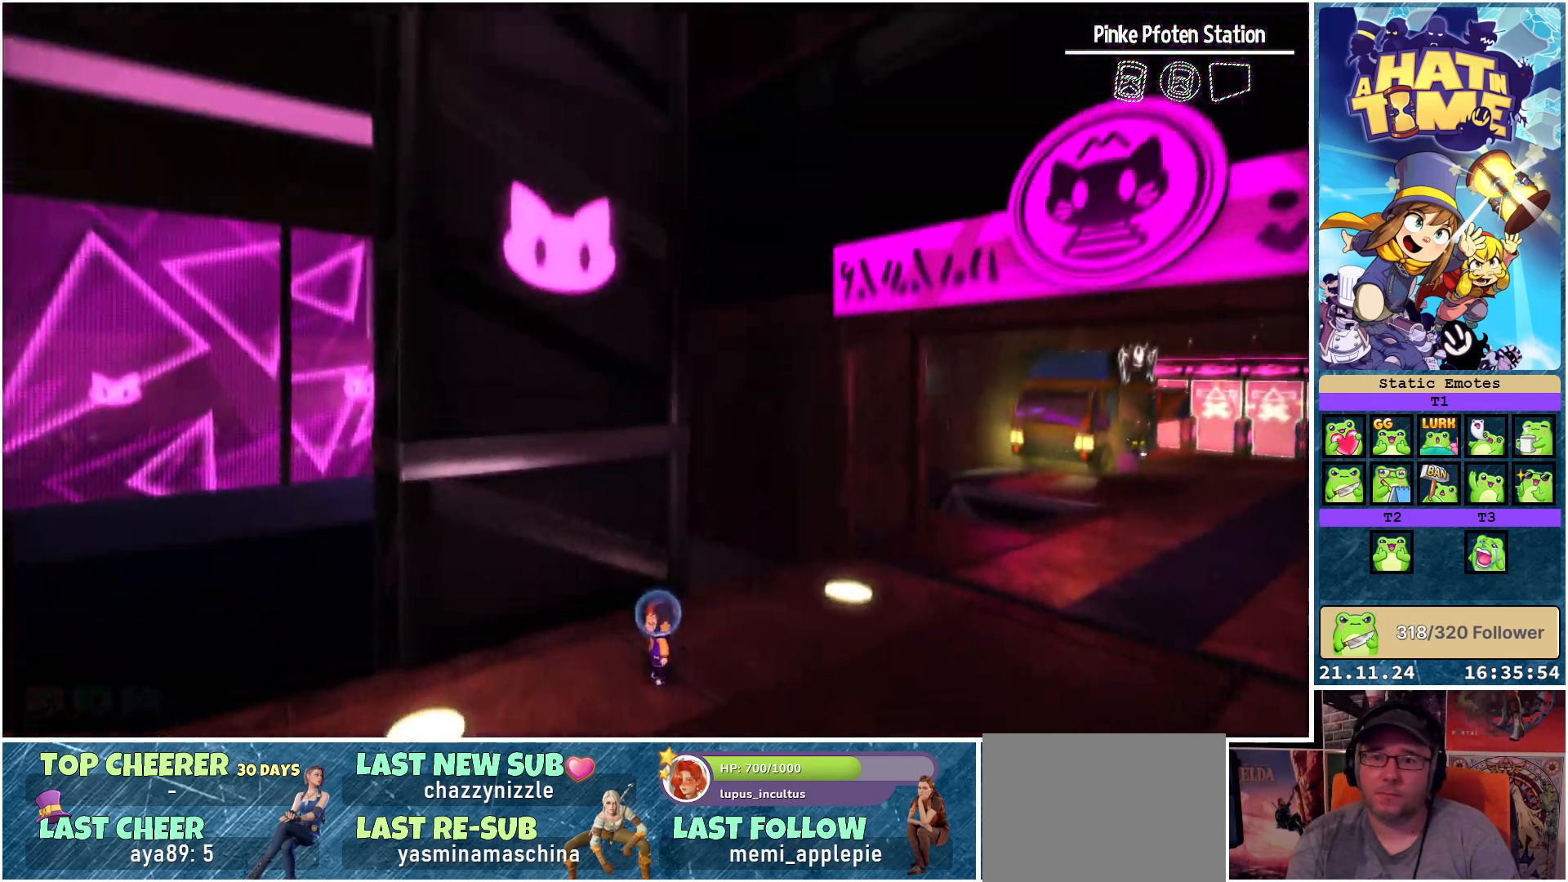
{"buttons": ["Y"], "left_stick": "right", "right_stick": "center", "events": [[233, "left_stick", "right"]]}
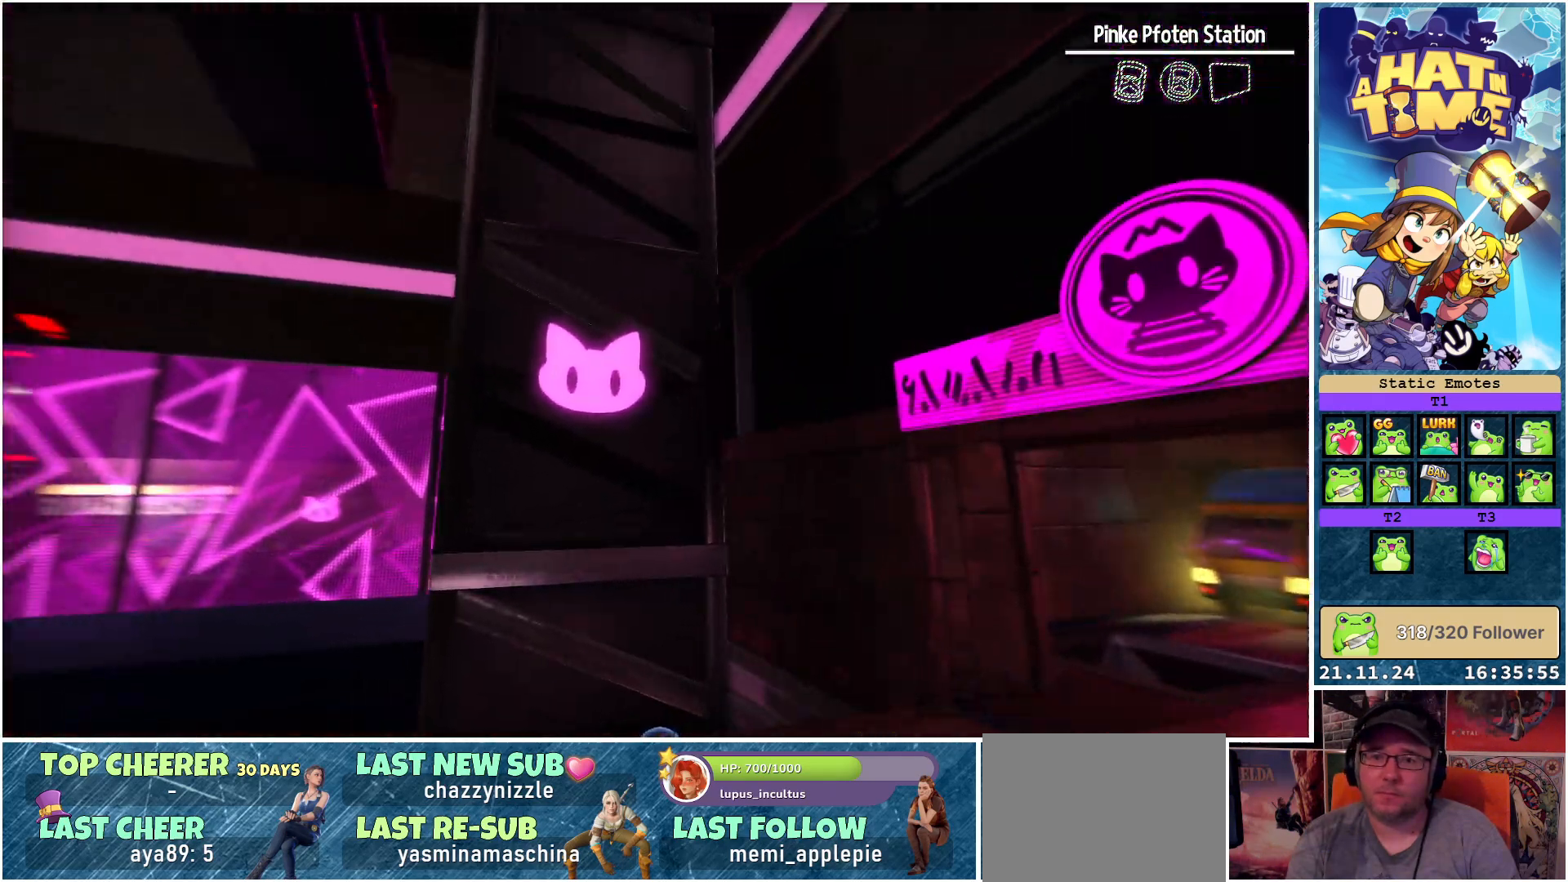
{"buttons": ["Y"], "left_stick": "right", "right_stick": "center", "events": []}
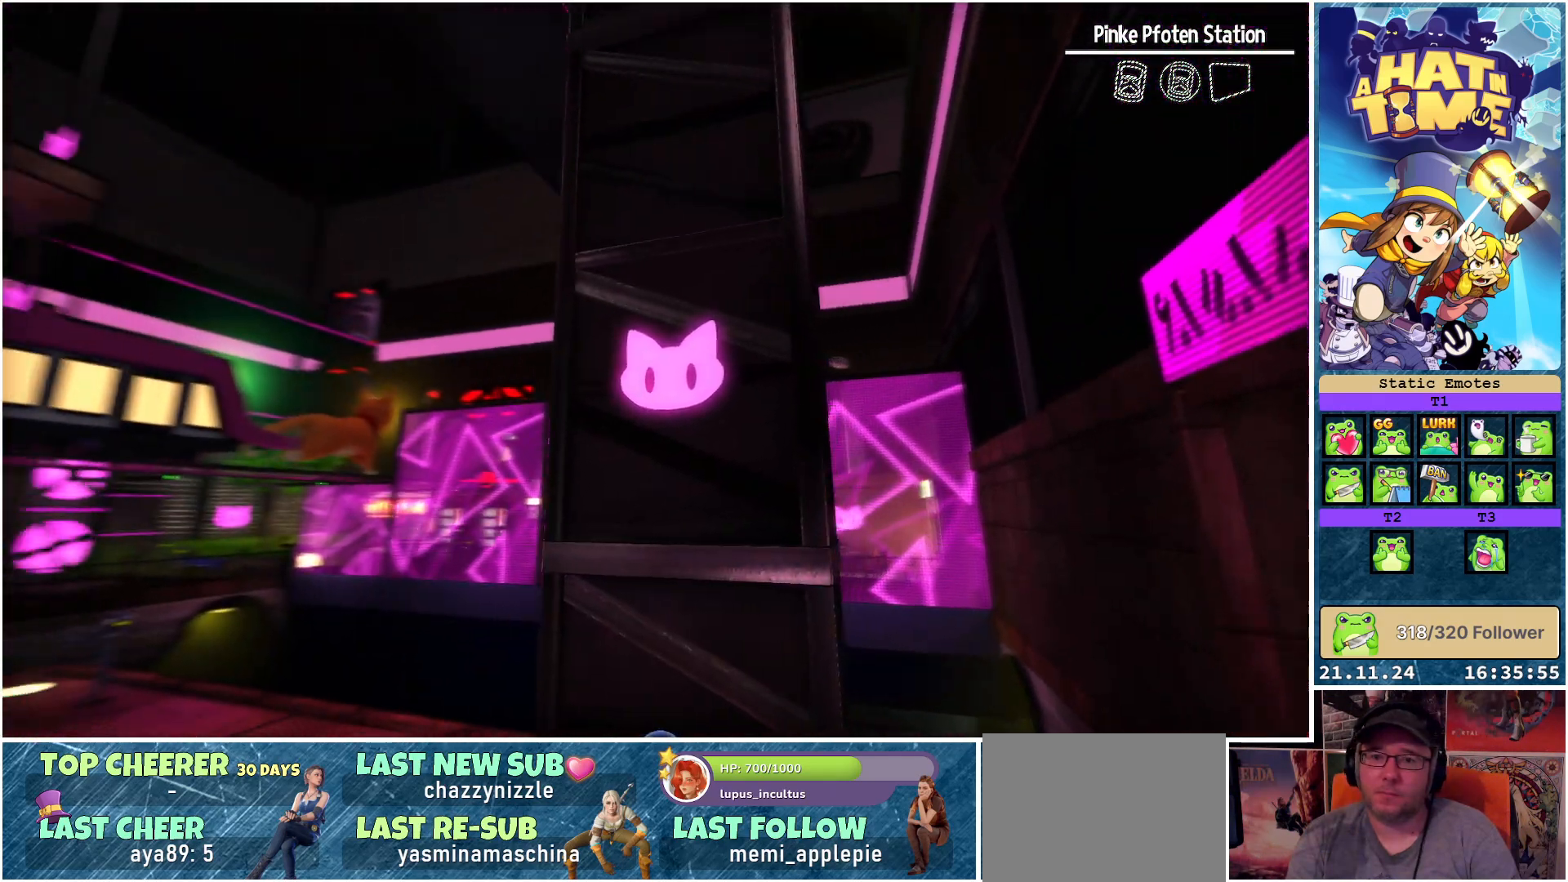
{"buttons": ["Y"], "left_stick": "center", "right_stick": "center", "events": [[467, "left_stick", "center"]]}